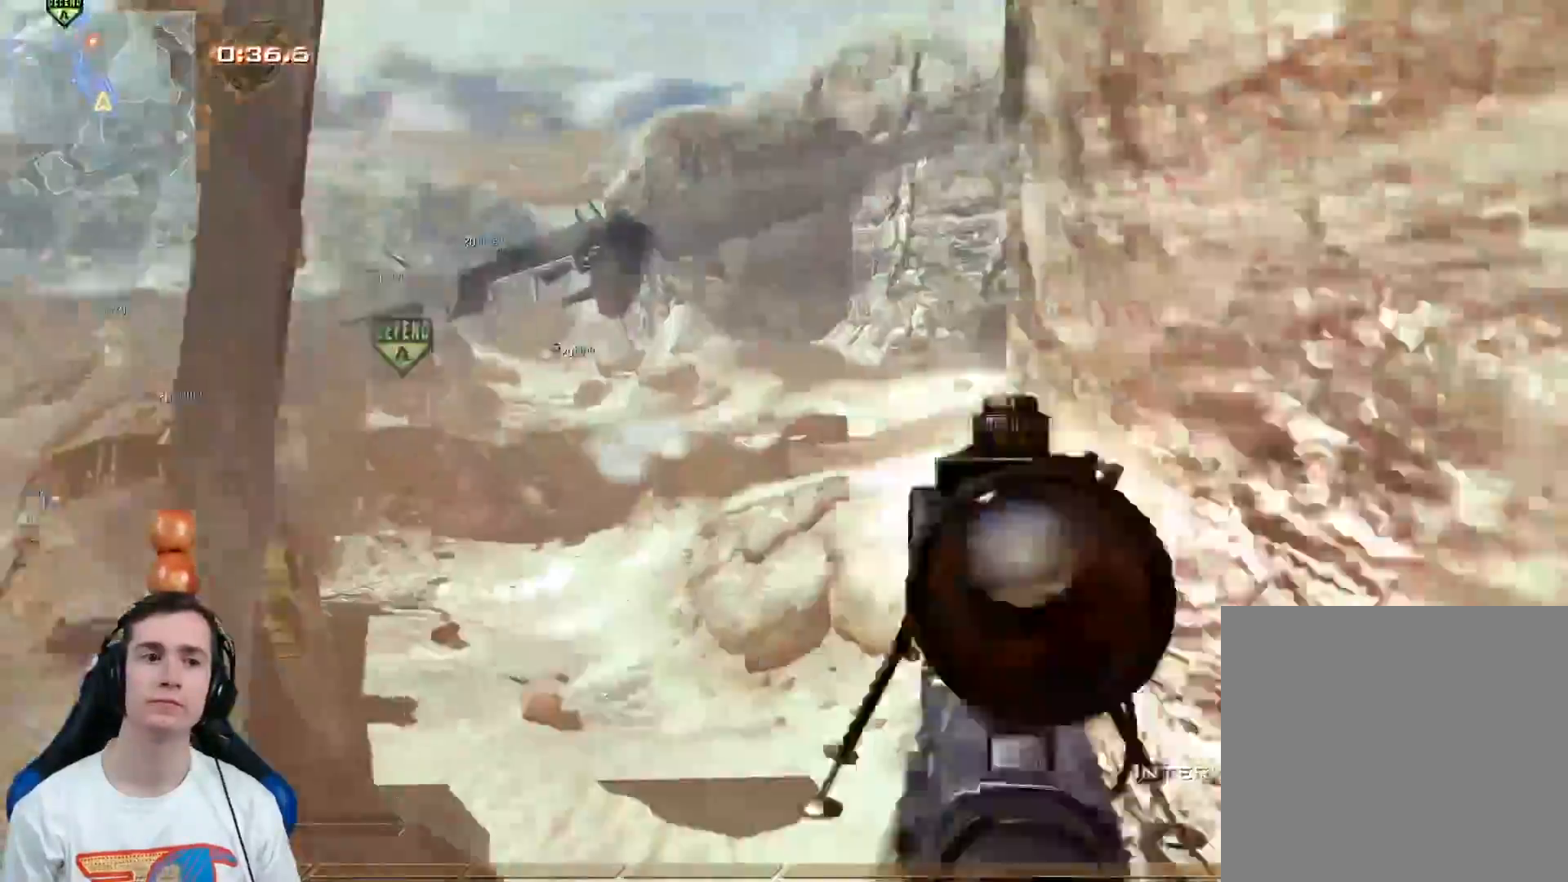
Gameplay with a controller (Xbox layout); each line is a JSON object with the inputs held at the frame after it. "events" lists button and stick changes between this image and that frame as [ms after this image, input, new state], when the widget could be followed in between.
{"buttons": ["R1"], "left_stick": "up-left", "right_stick": "center", "events": [[33, "R1", "down"], [150, "R2", "up"]]}
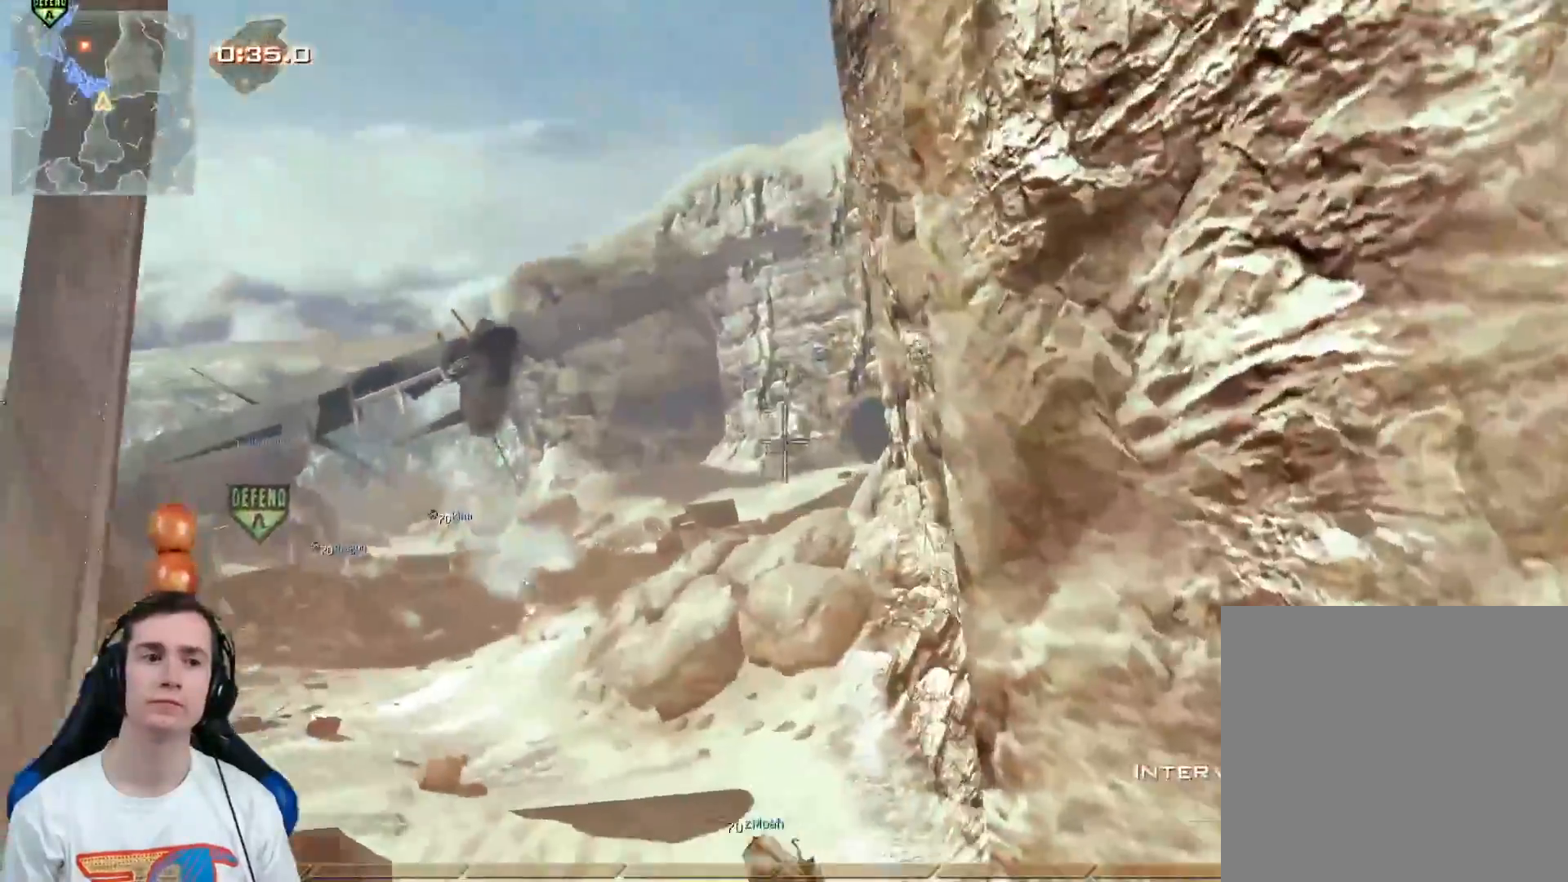
{"buttons": [], "left_stick": "up", "right_stick": "left", "events": [[66, "Y", "down"], [166, "Y", "up"], [233, "R1", "up"], [383, "right_stick", "left"], [400, "left_stick", "up"]]}
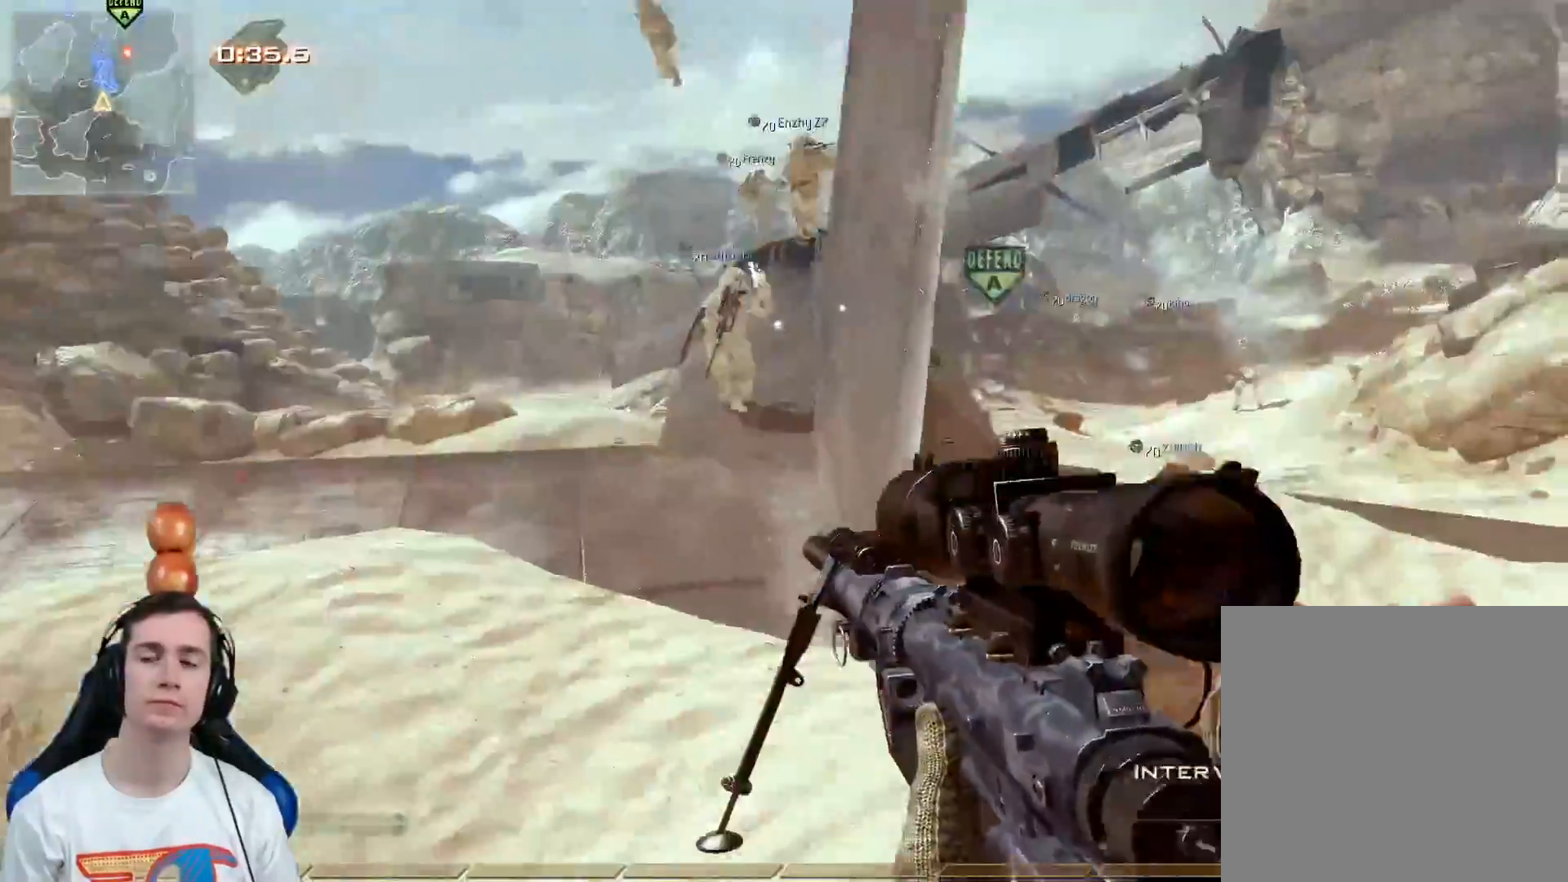
{"buttons": [], "left_stick": "up", "right_stick": "center", "events": [[17, "right_stick", "center"], [33, "L3", "down"], [467, "L3", "up"]]}
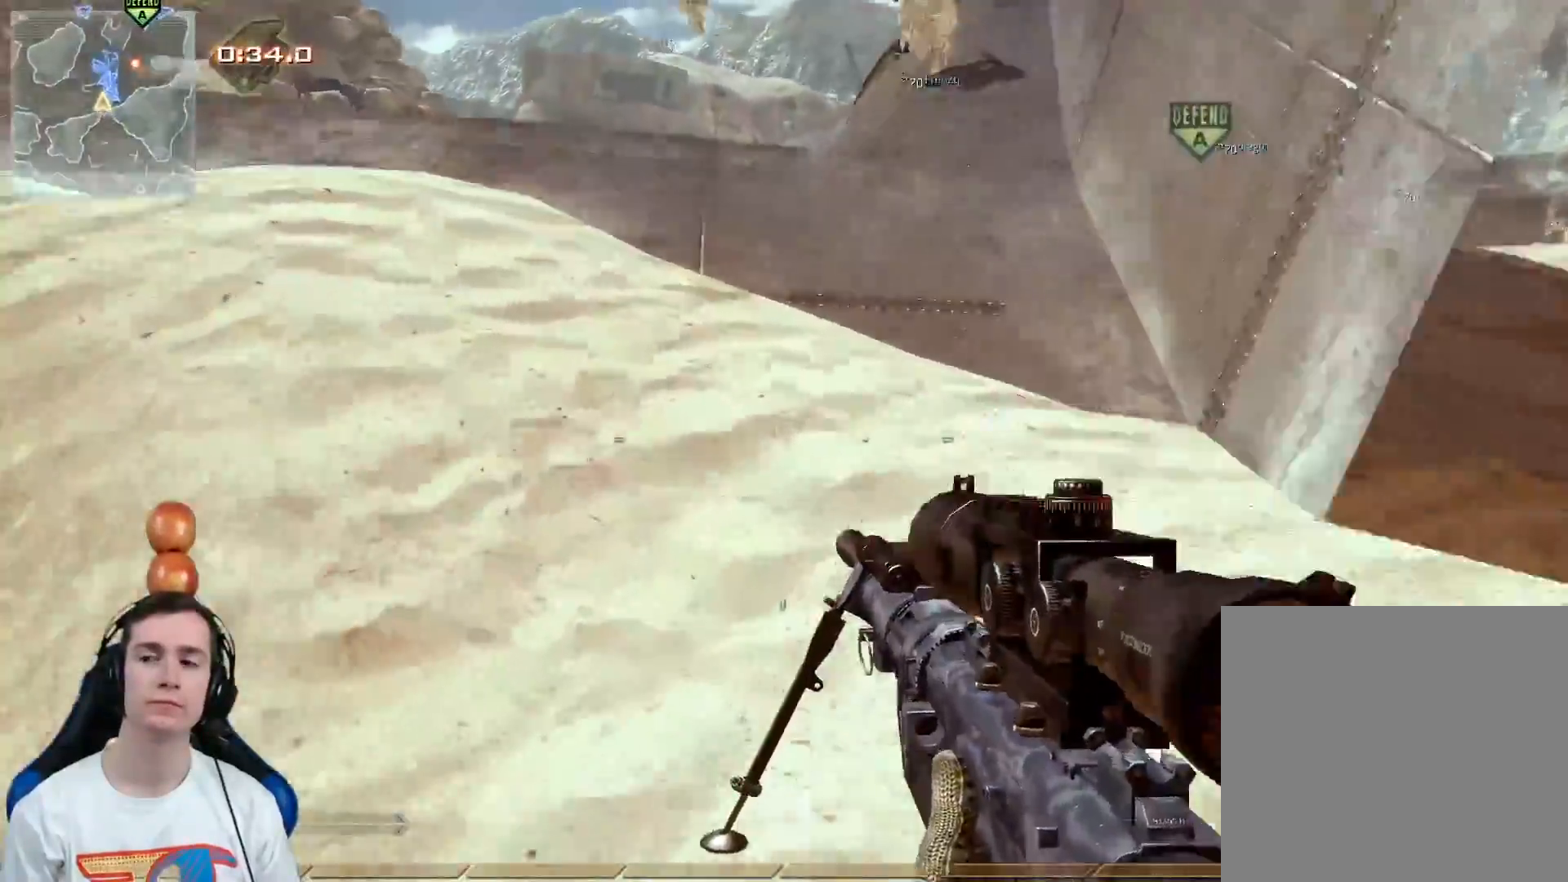
{"buttons": [], "left_stick": "up", "right_stick": "center", "events": []}
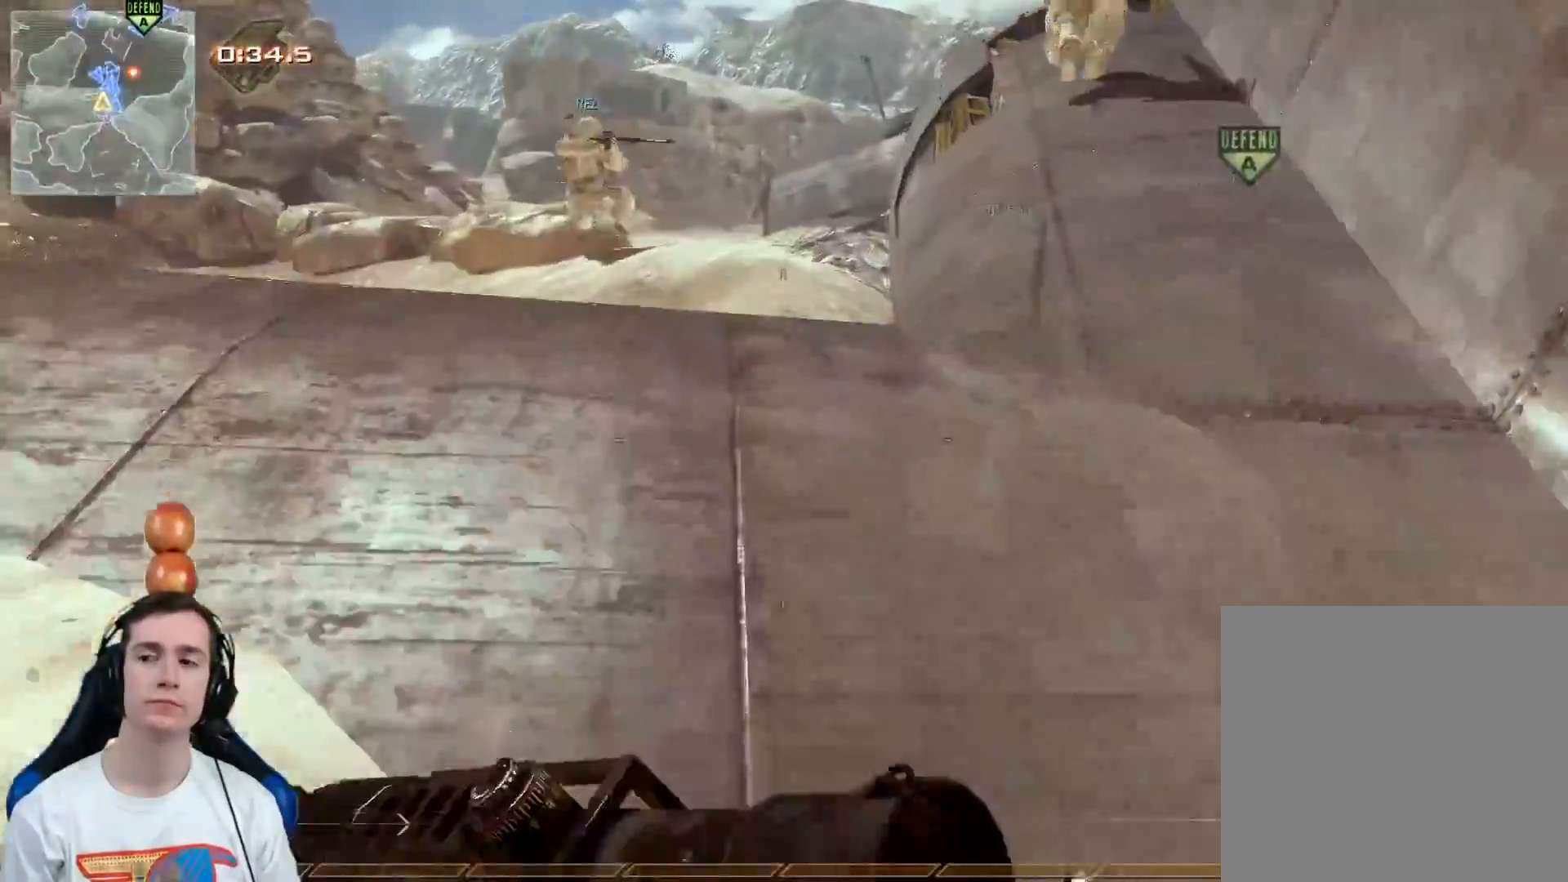
{"buttons": [], "left_stick": "up", "right_stick": "center", "events": []}
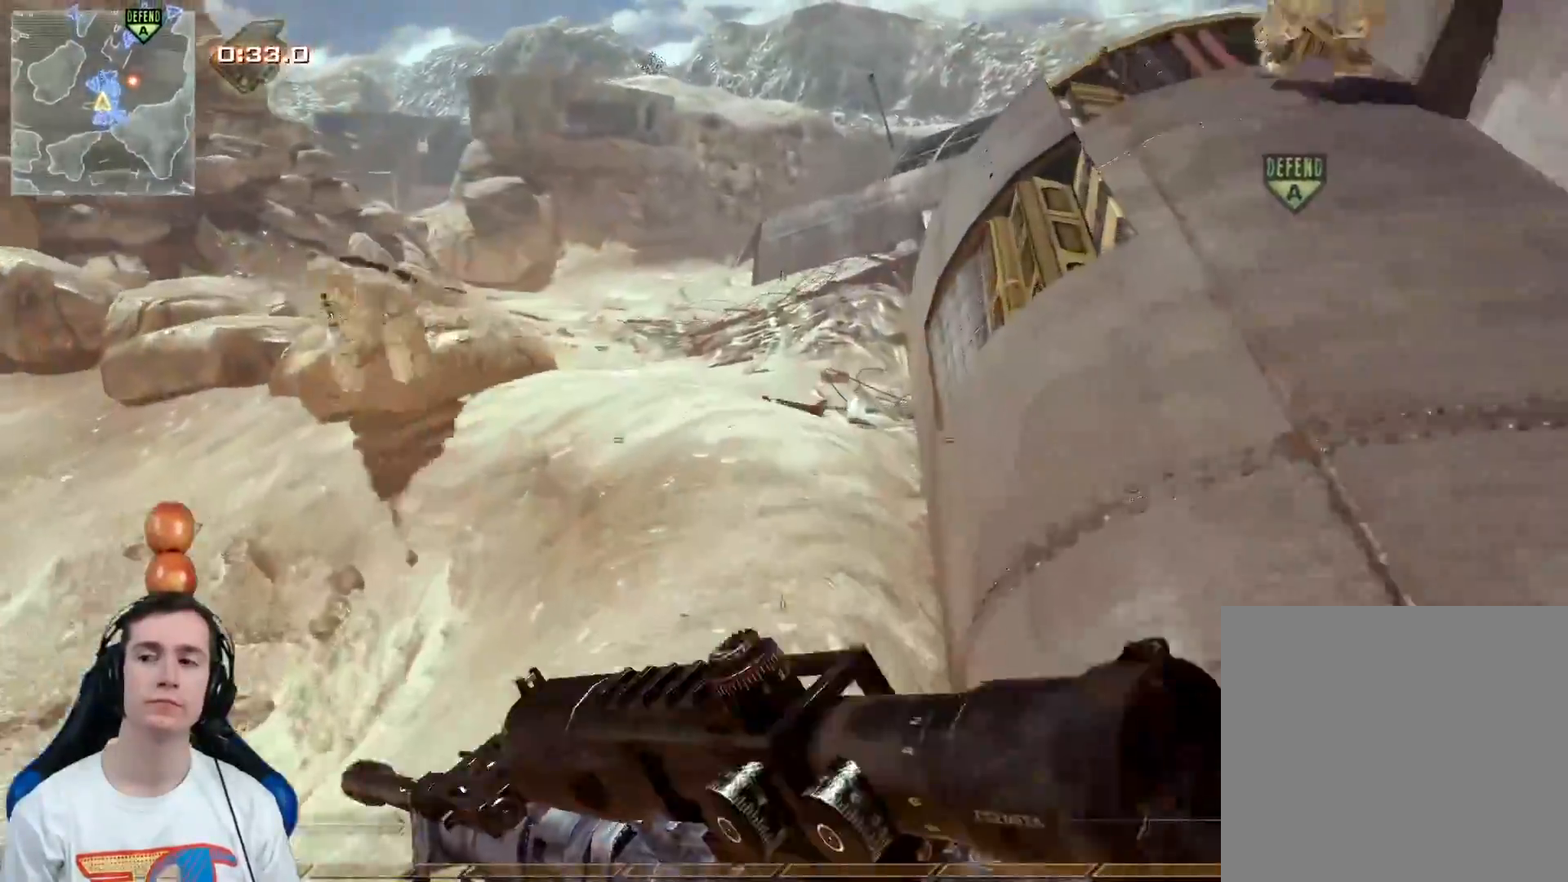
{"buttons": [], "left_stick": "up", "right_stick": "center", "events": [[100, "Y", "down"], [200, "Y", "up"]]}
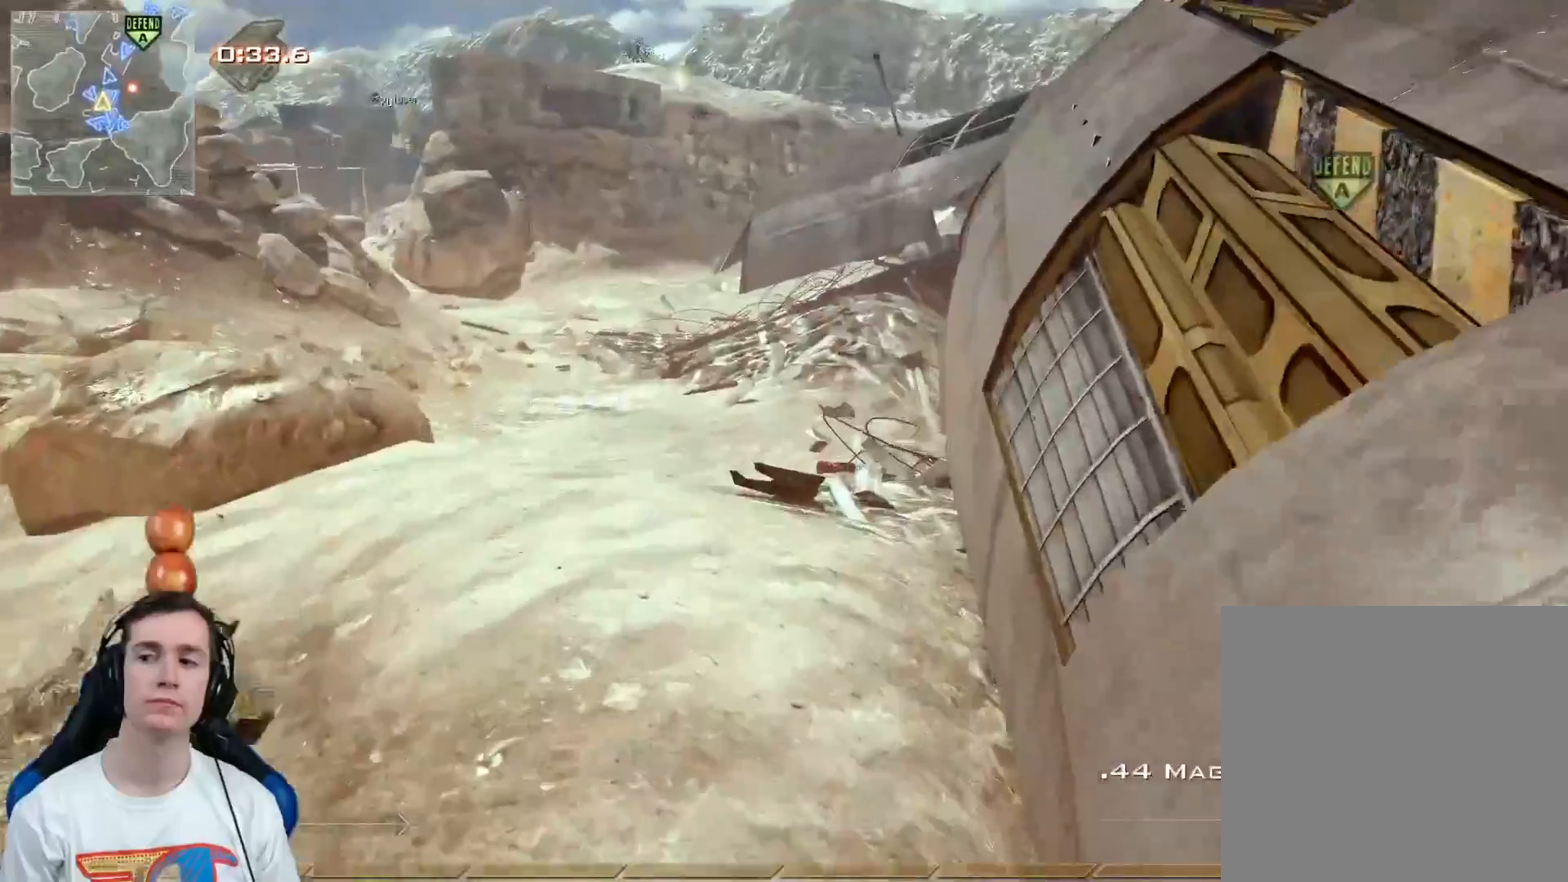
{"buttons": [], "left_stick": "up", "right_stick": "center", "events": []}
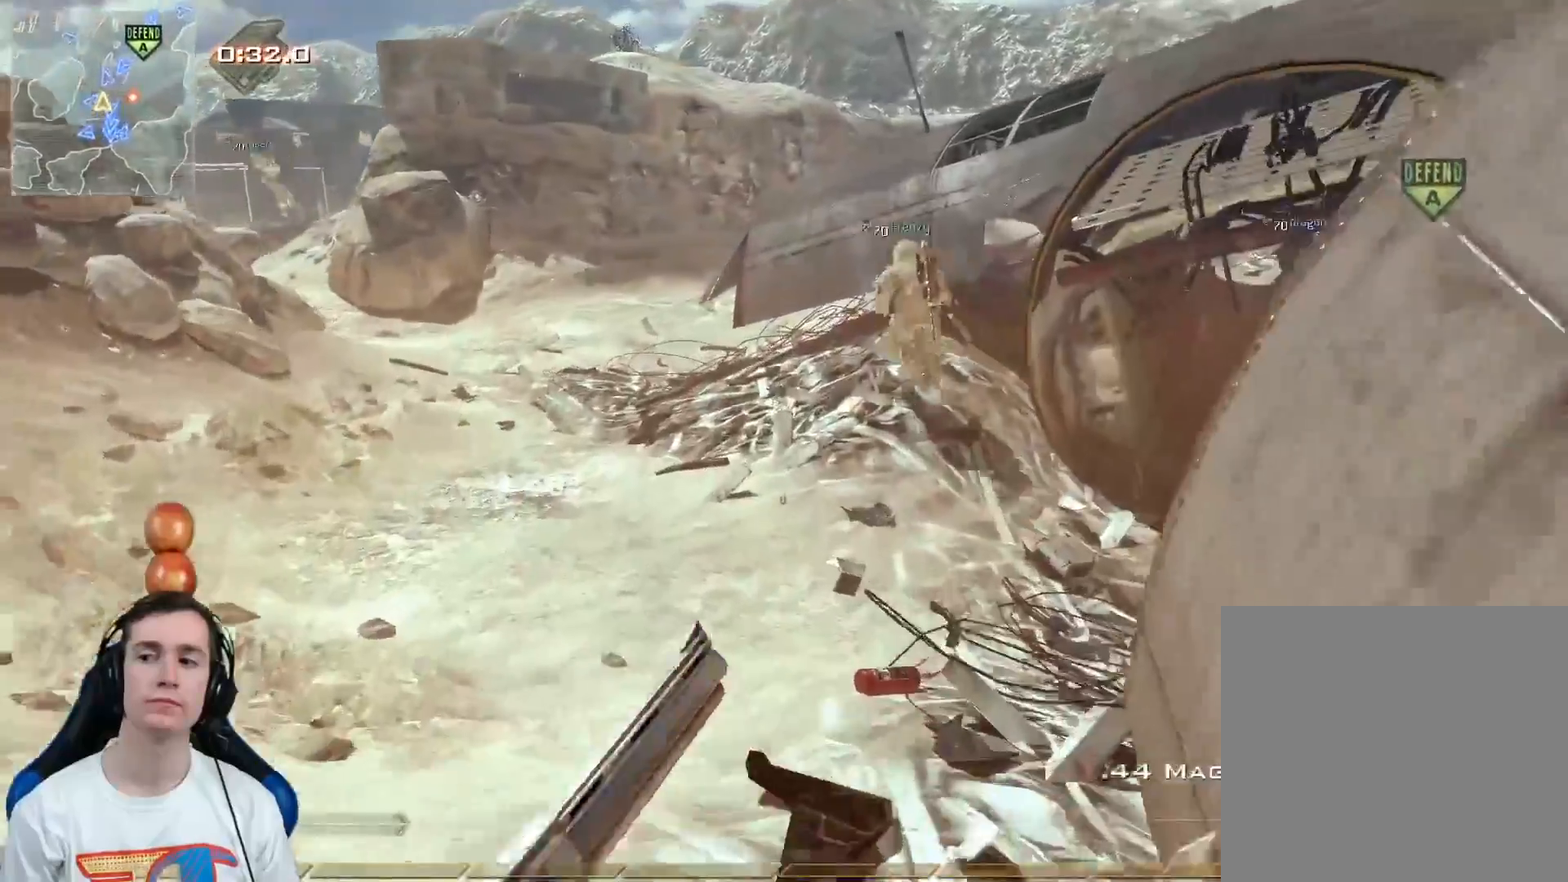
{"buttons": [], "left_stick": "up", "right_stick": "center", "events": []}
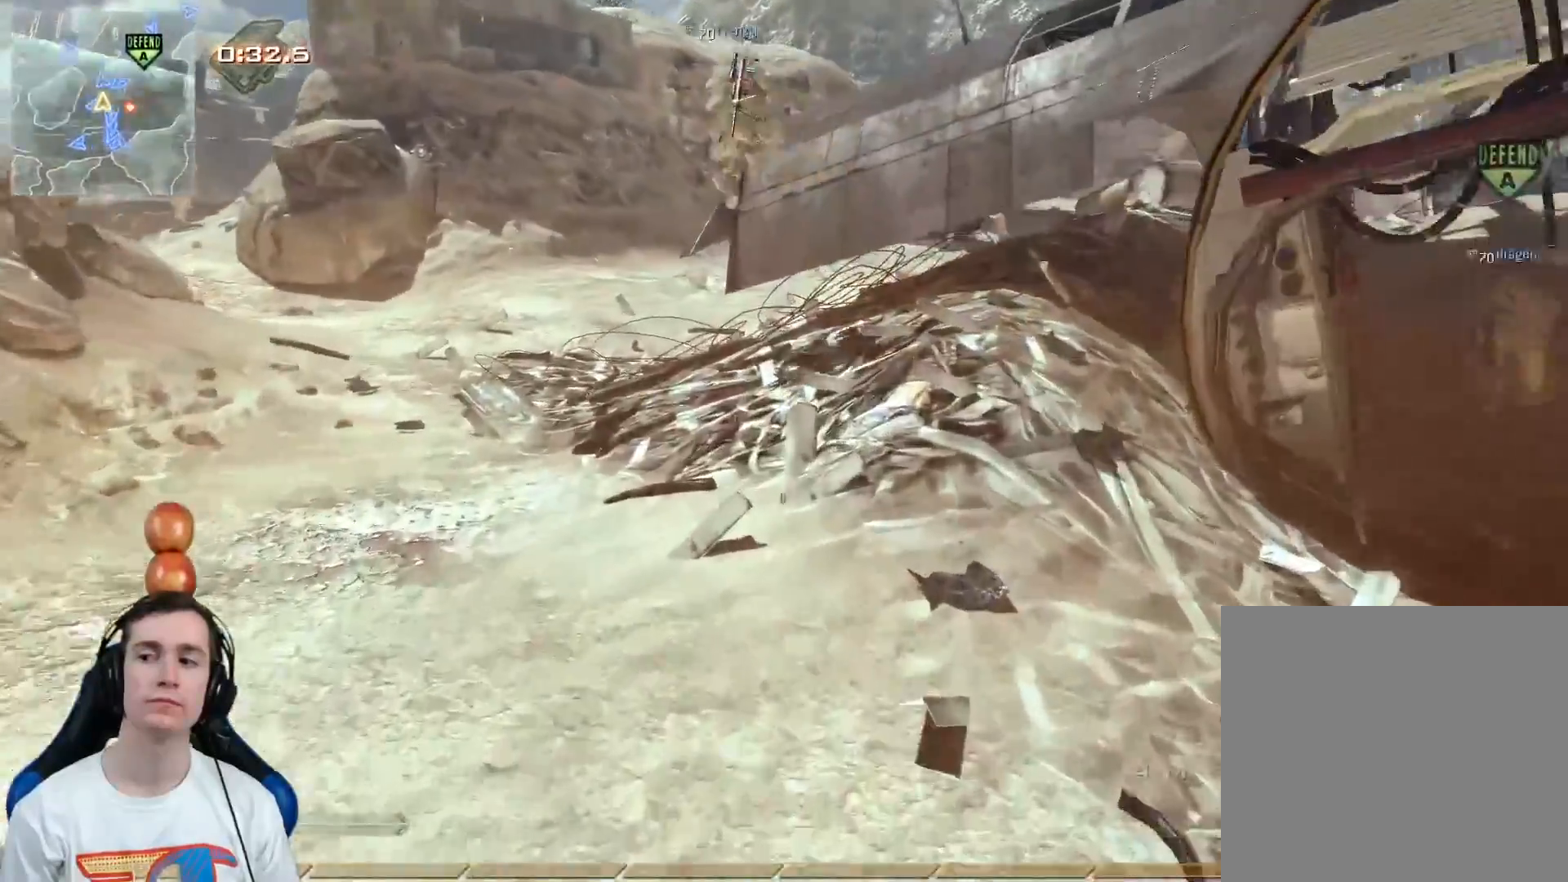
{"buttons": [], "left_stick": "up", "right_stick": "center", "events": []}
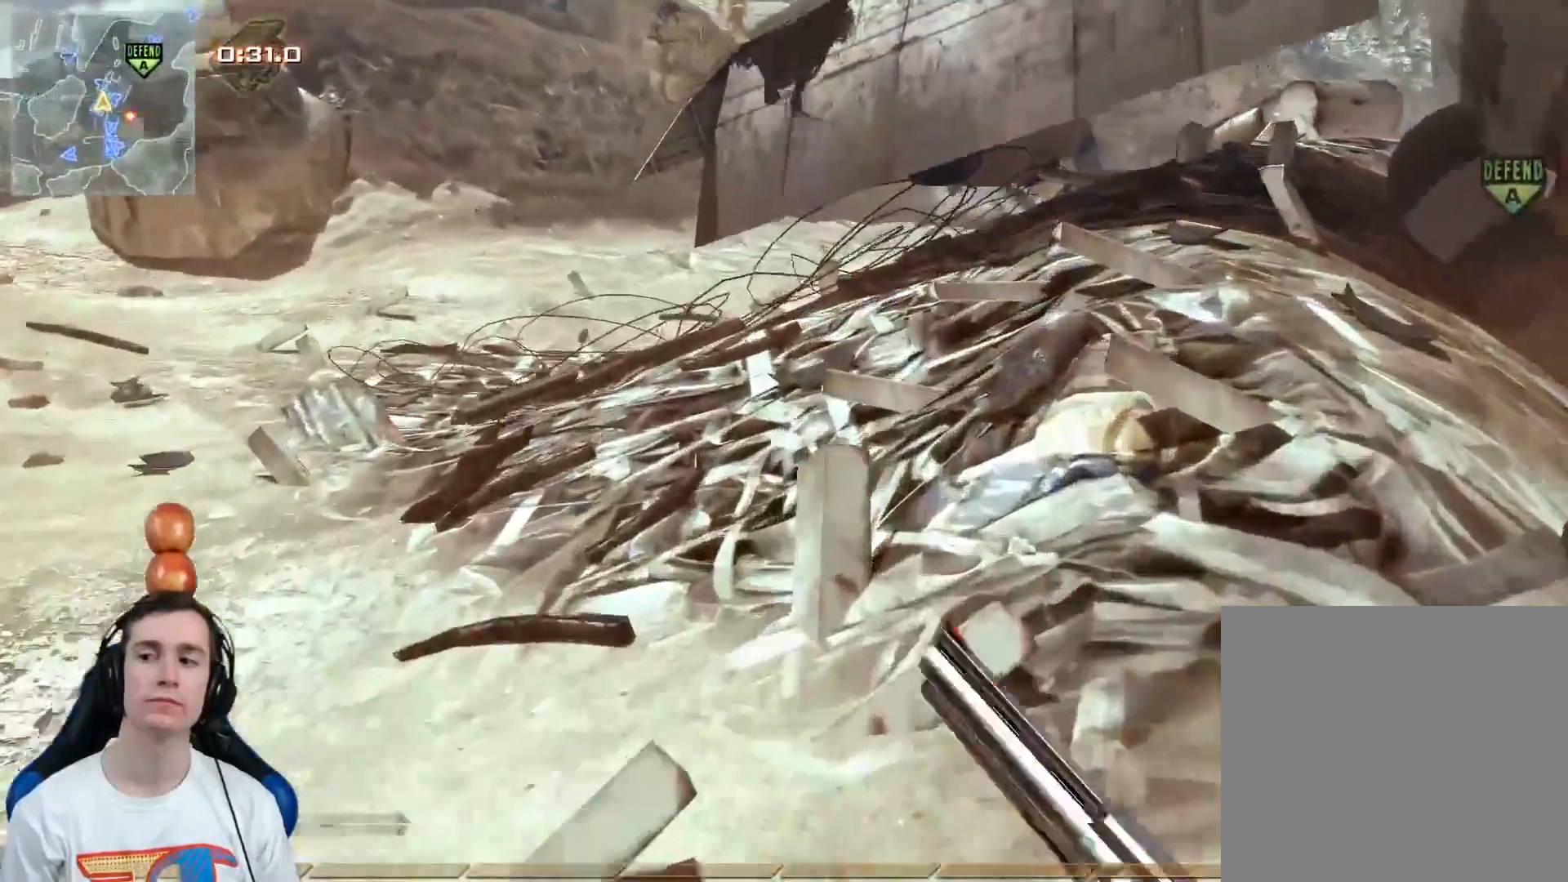
{"buttons": [], "left_stick": "up-left", "right_stick": "center", "events": [[233, "right_stick", "right"], [350, "right_stick", "center"], [400, "left_stick", "up-left"]]}
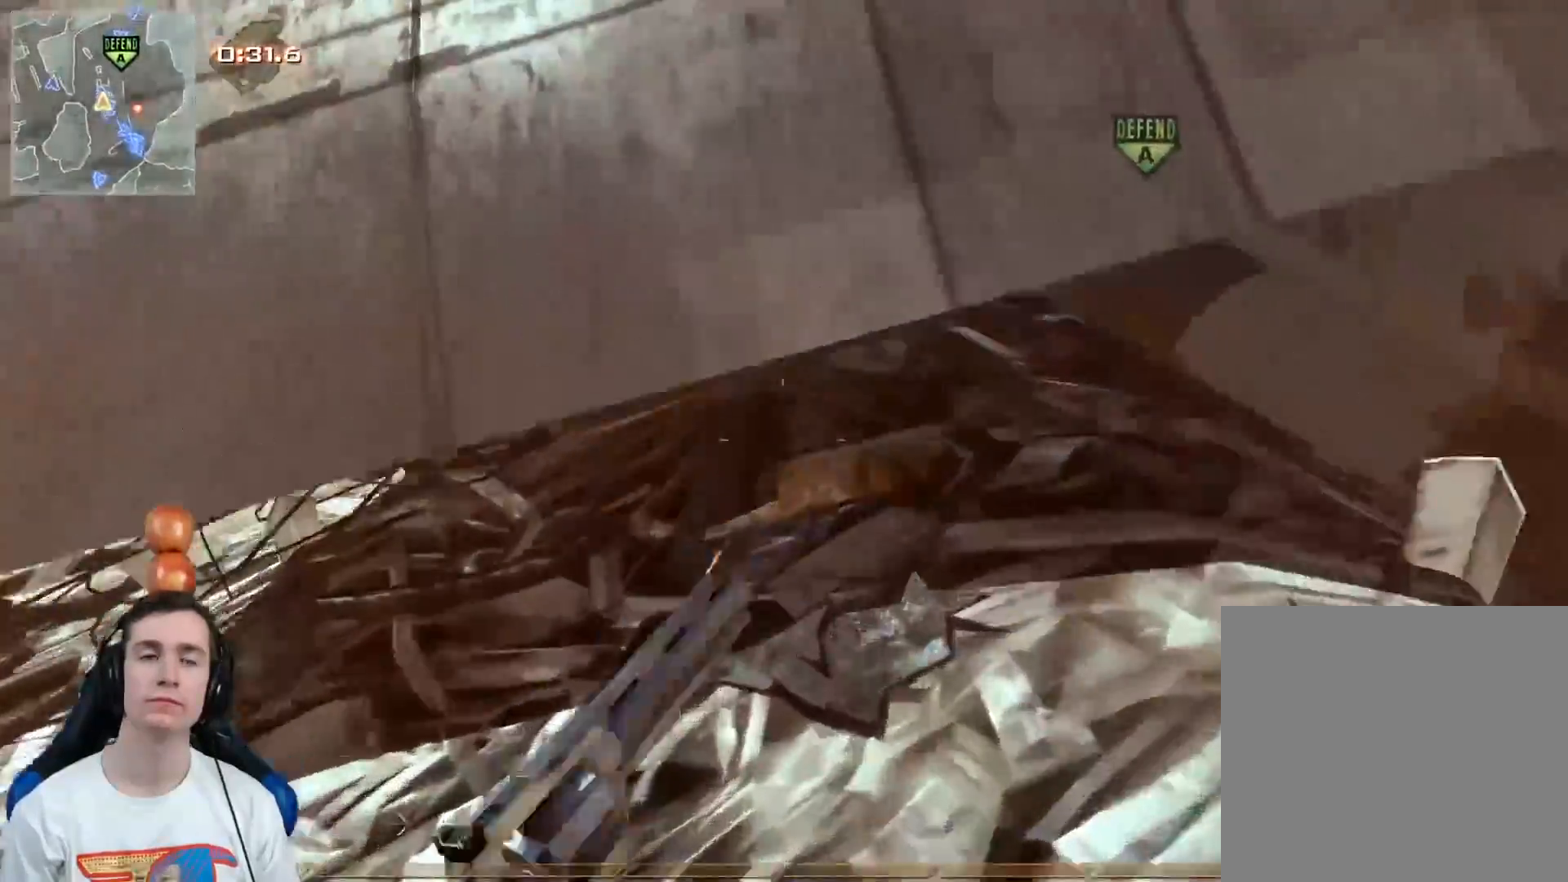
{"buttons": [], "left_stick": "up", "right_stick": "center", "events": [[184, "right_stick", "right"], [201, "left_stick", "up"], [217, "Y", "down"], [317, "Y", "up"], [334, "left_stick", "up-right"], [351, "right_stick", "center"], [467, "left_stick", "up"]]}
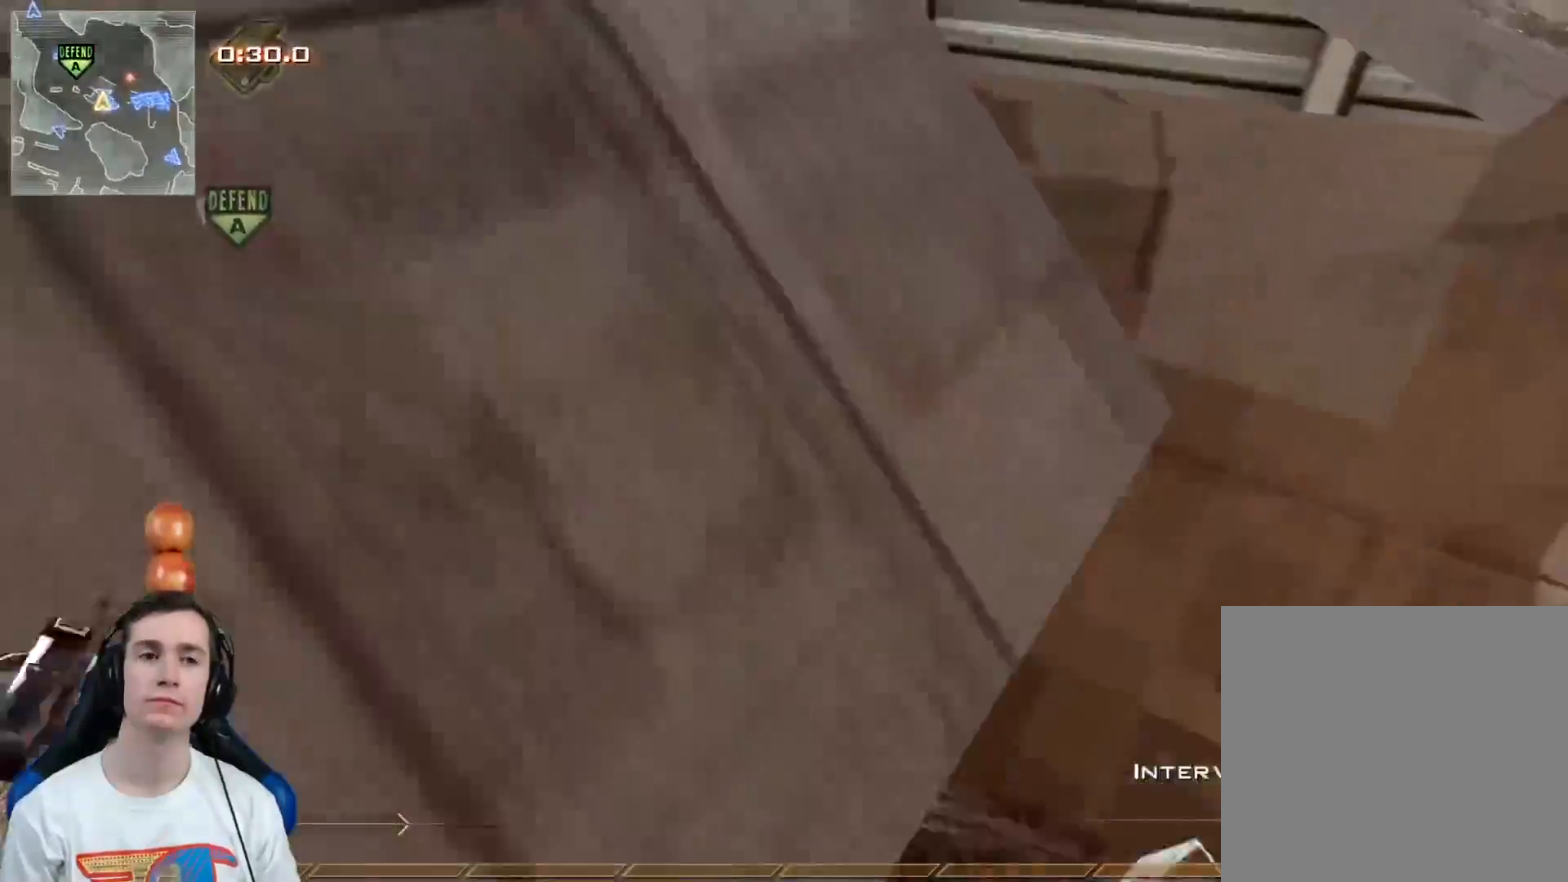
{"buttons": ["A"], "left_stick": "up", "right_stick": "center", "events": [[467, "A", "down"]]}
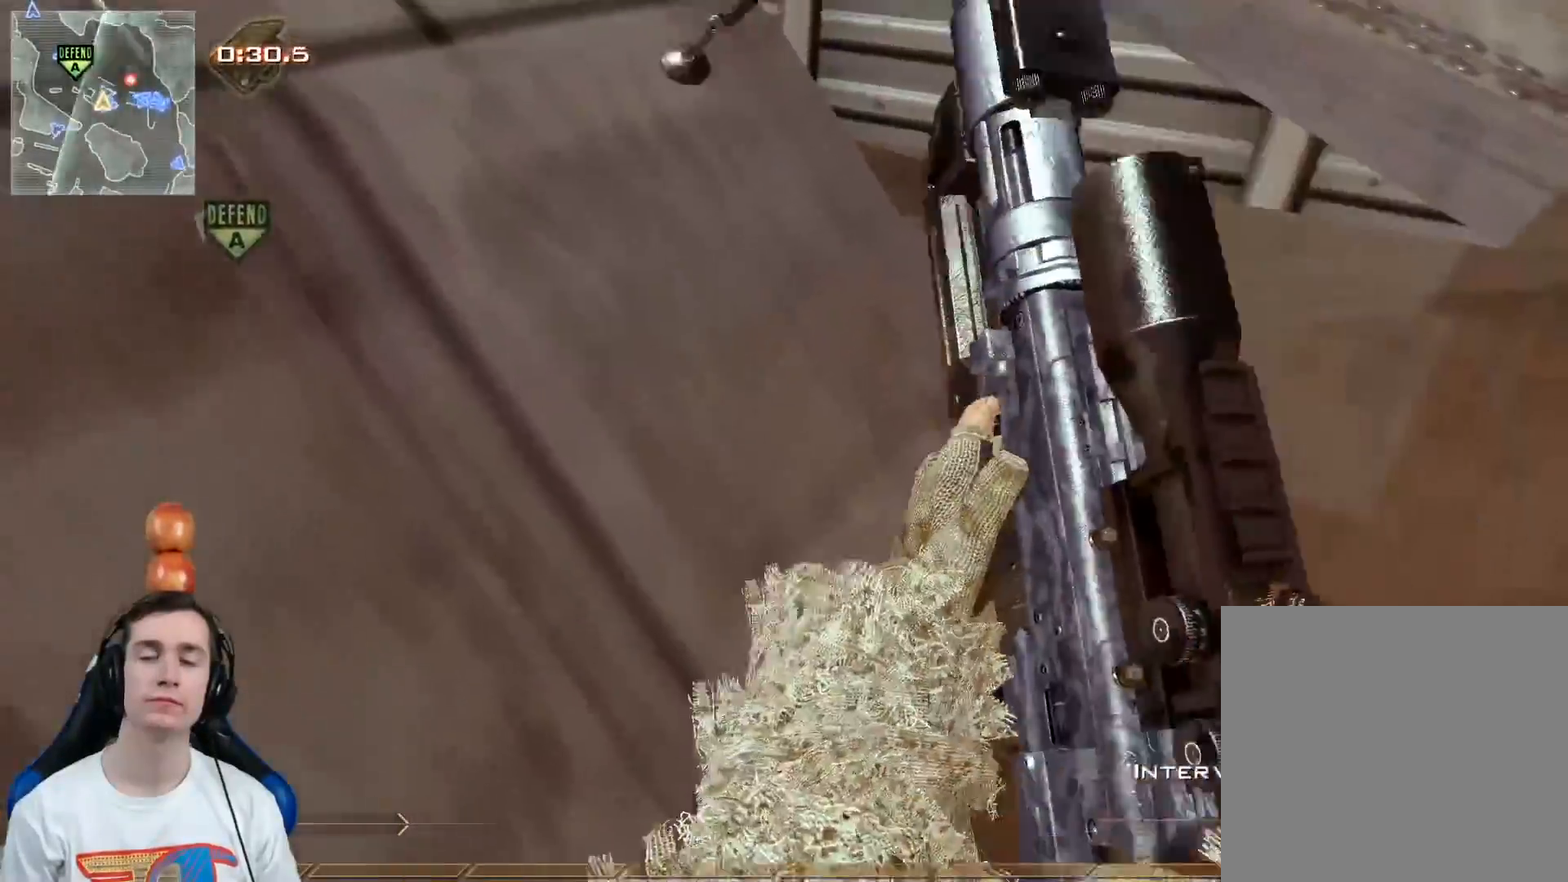
{"buttons": ["Y"], "left_stick": "center", "right_stick": "center", "events": [[117, "A", "up"], [267, "Y", "down"], [317, "left_stick", "up-left"], [334, "Y", "up"], [451, "Y", "down"], [451, "left_stick", "center"]]}
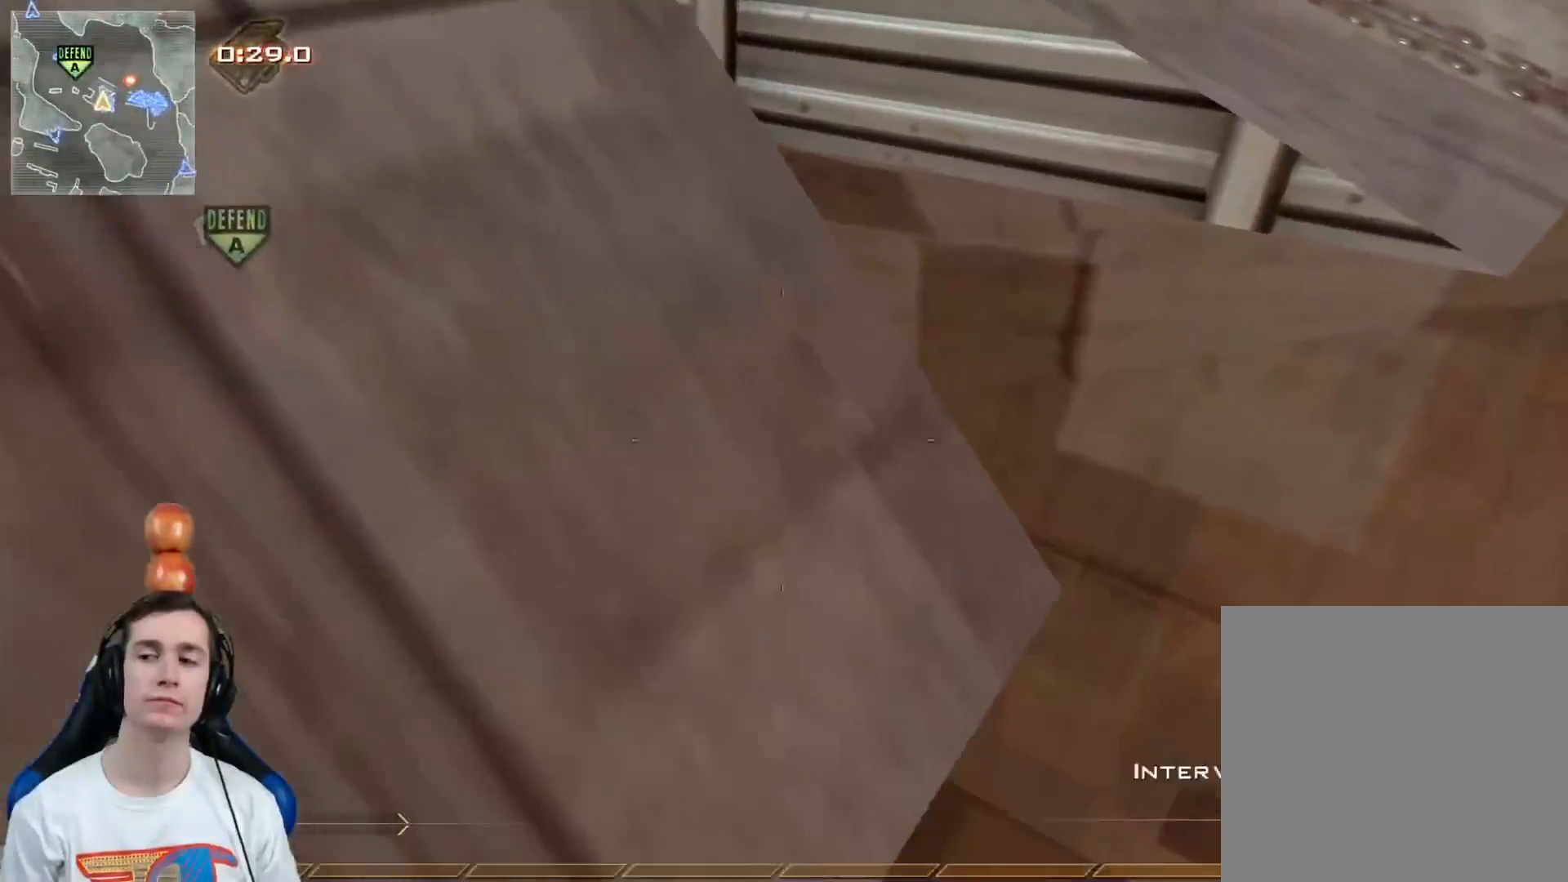
{"buttons": [], "left_stick": "up", "right_stick": "center", "events": [[17, "Y", "up"], [217, "left_stick", "up"]]}
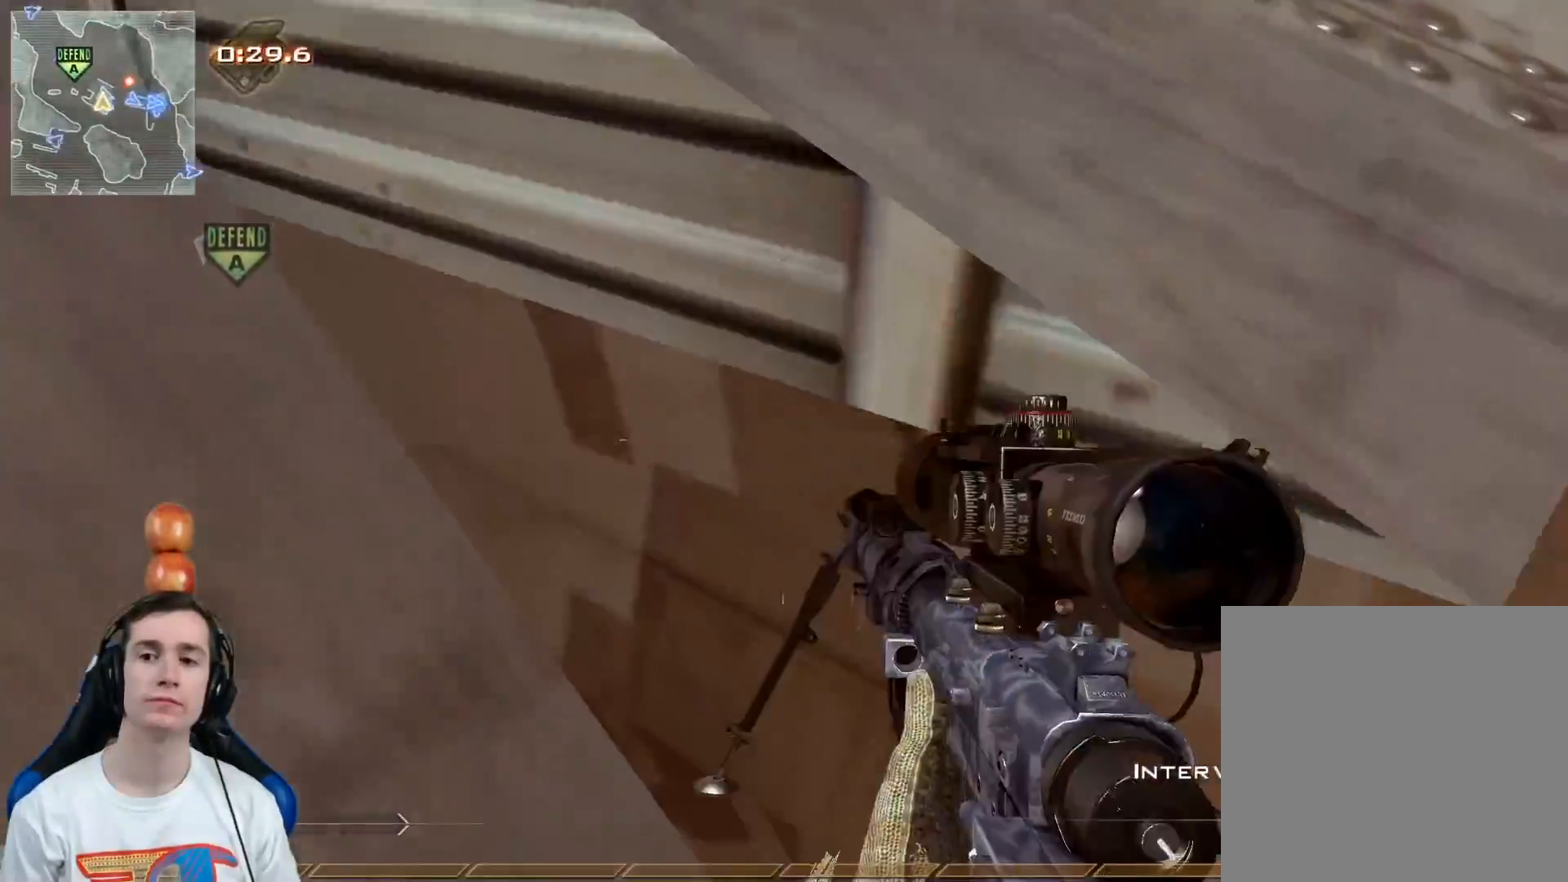
{"buttons": ["Y", "L3"], "left_stick": "up", "right_stick": "center", "events": [[67, "left_stick", "up-left"], [184, "A", "down"], [184, "left_stick", "up"], [317, "A", "up"], [317, "L3", "down"], [434, "Y", "down"]]}
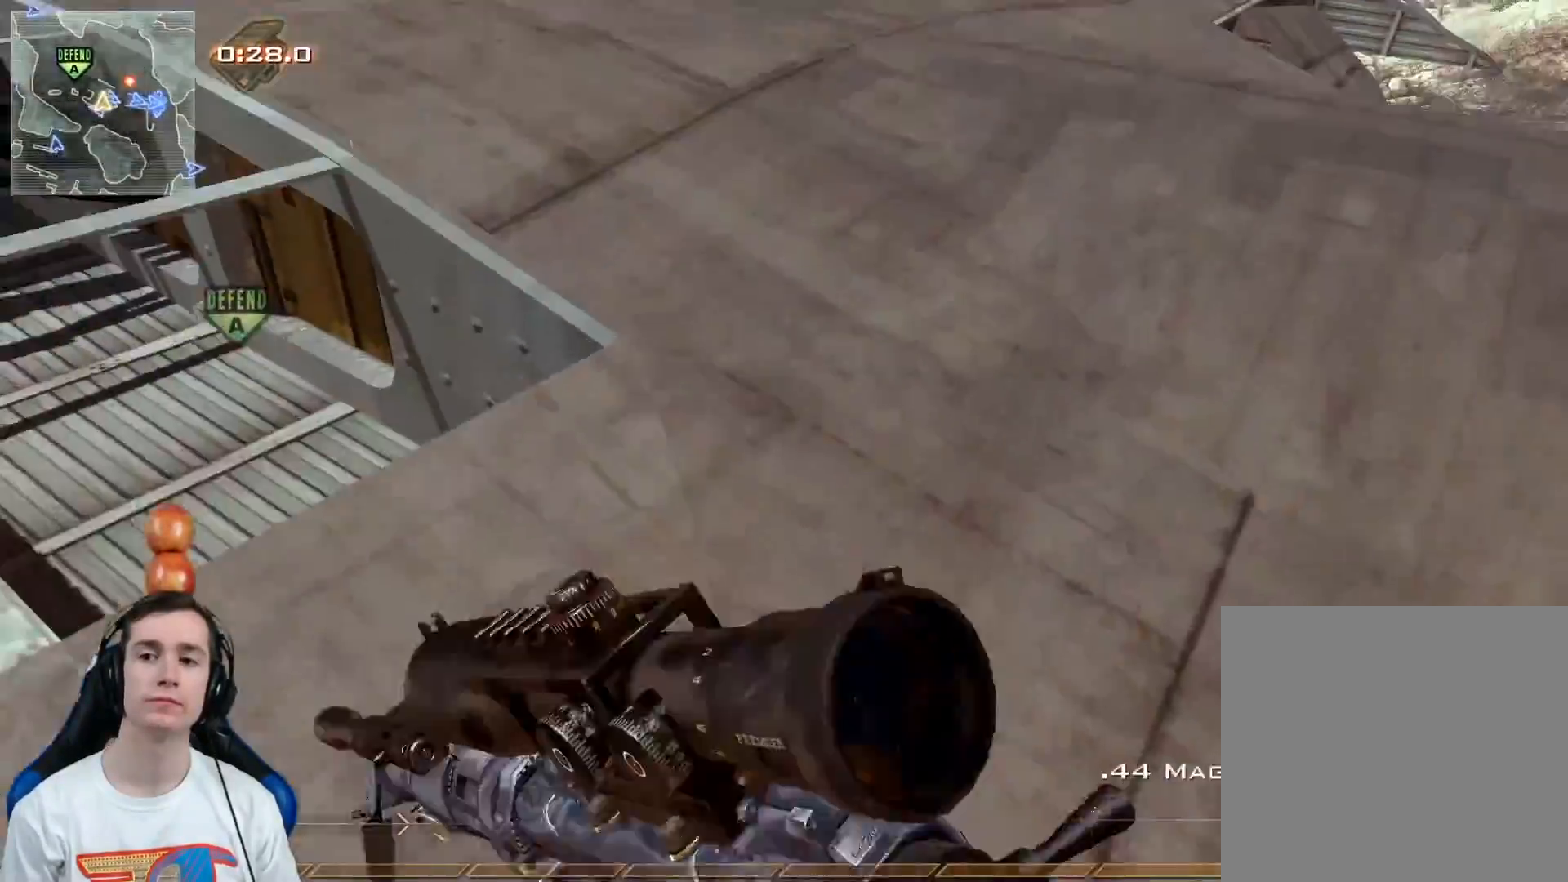
{"buttons": [], "left_stick": "up", "right_stick": "center", "events": [[17, "Y", "up"], [333, "right_stick", "down-right"], [367, "L3", "up"], [467, "right_stick", "center"]]}
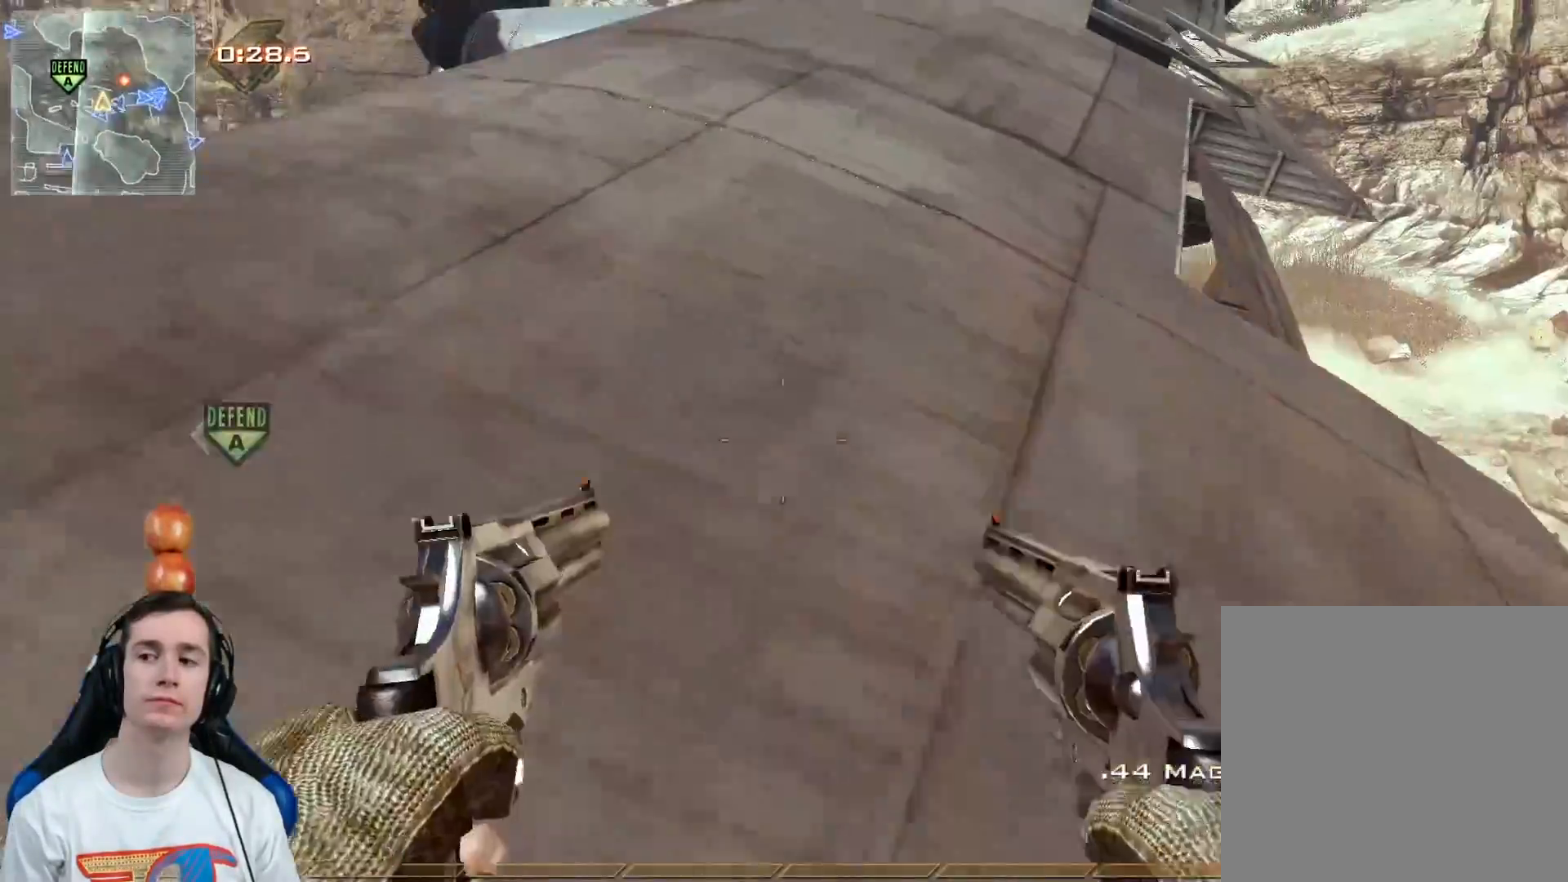
{"buttons": [], "left_stick": "up-left", "right_stick": "center", "events": [[267, "L1", "down"], [284, "right_stick", "right"], [401, "L1", "up"], [484, "left_stick", "up-left"], [501, "right_stick", "center"]]}
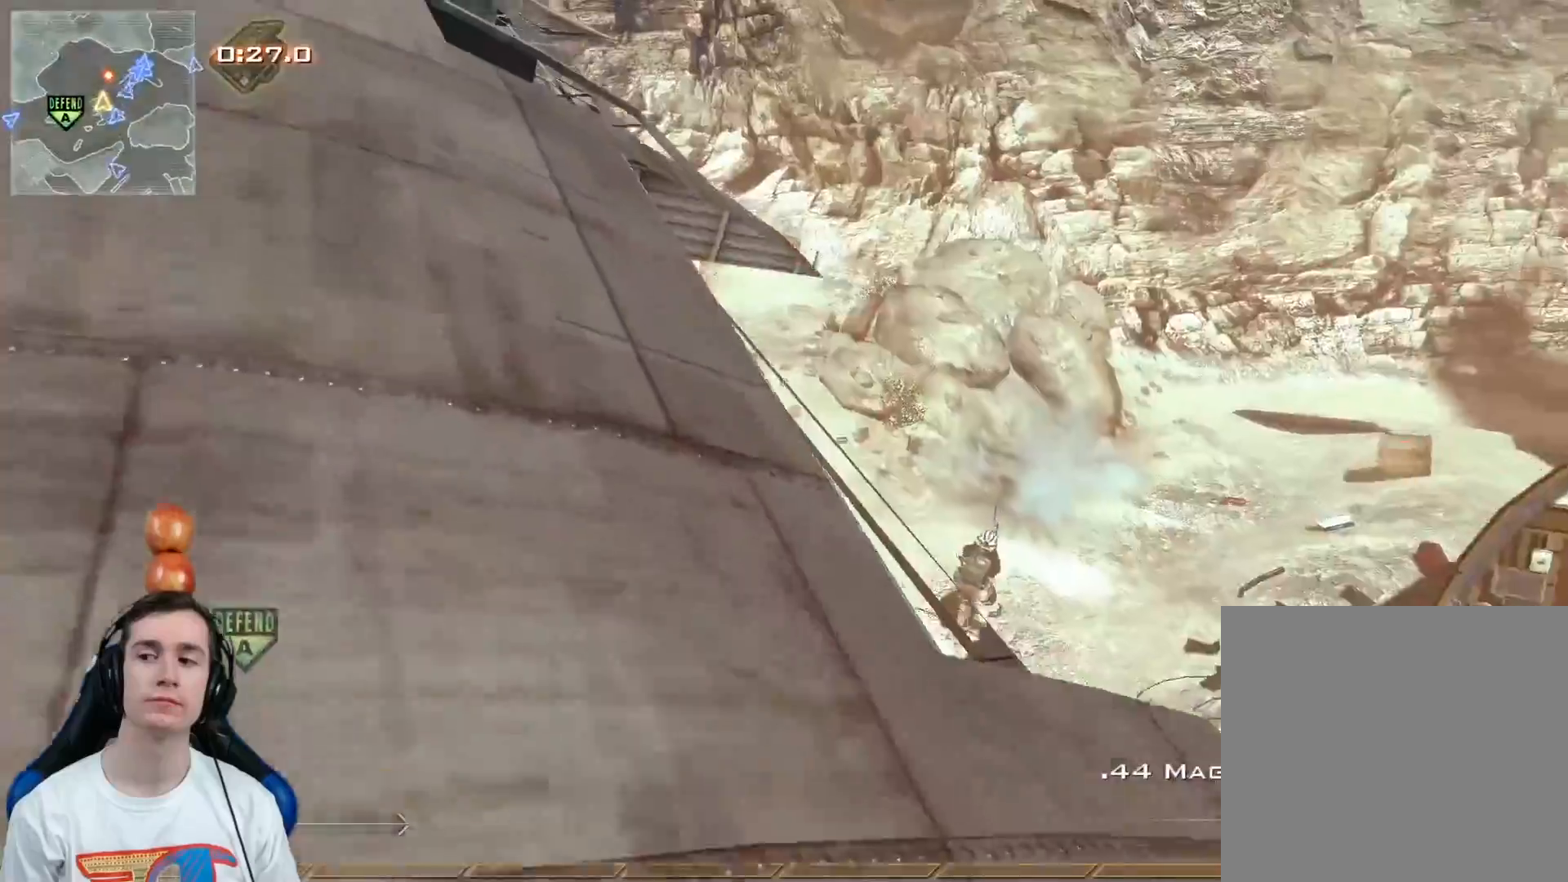
{"buttons": [], "left_stick": "up-left", "right_stick": "center", "events": [[167, "right_stick", "down-right"], [317, "right_stick", "center"]]}
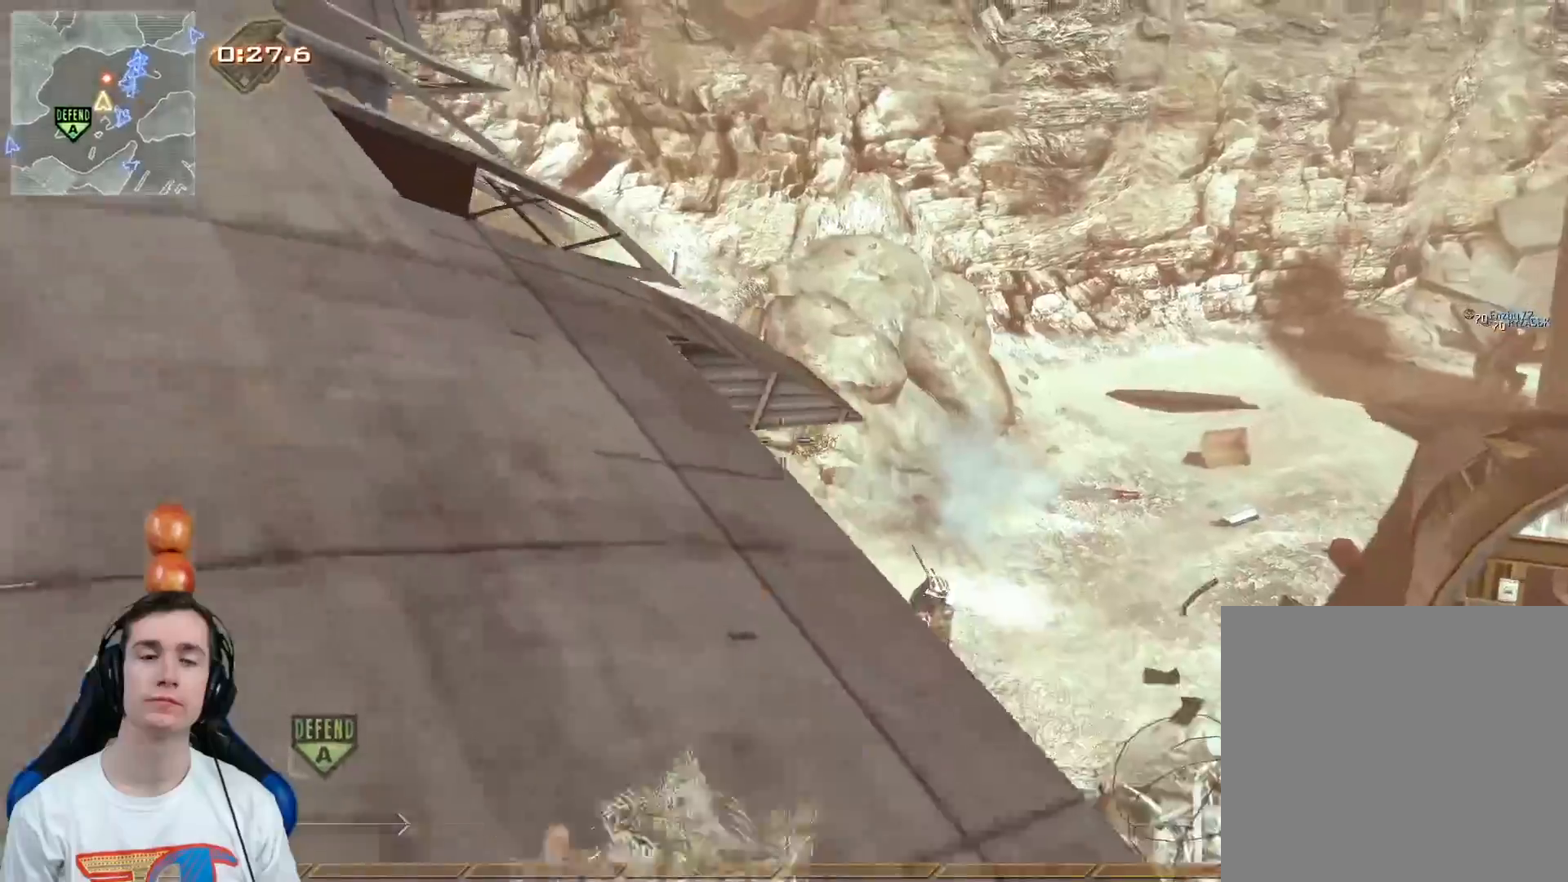
{"buttons": ["L3"], "left_stick": "up", "right_stick": "up-right", "events": [[251, "left_stick", "up"], [251, "right_stick", "left"], [334, "L3", "down"], [401, "right_stick", "up-right"]]}
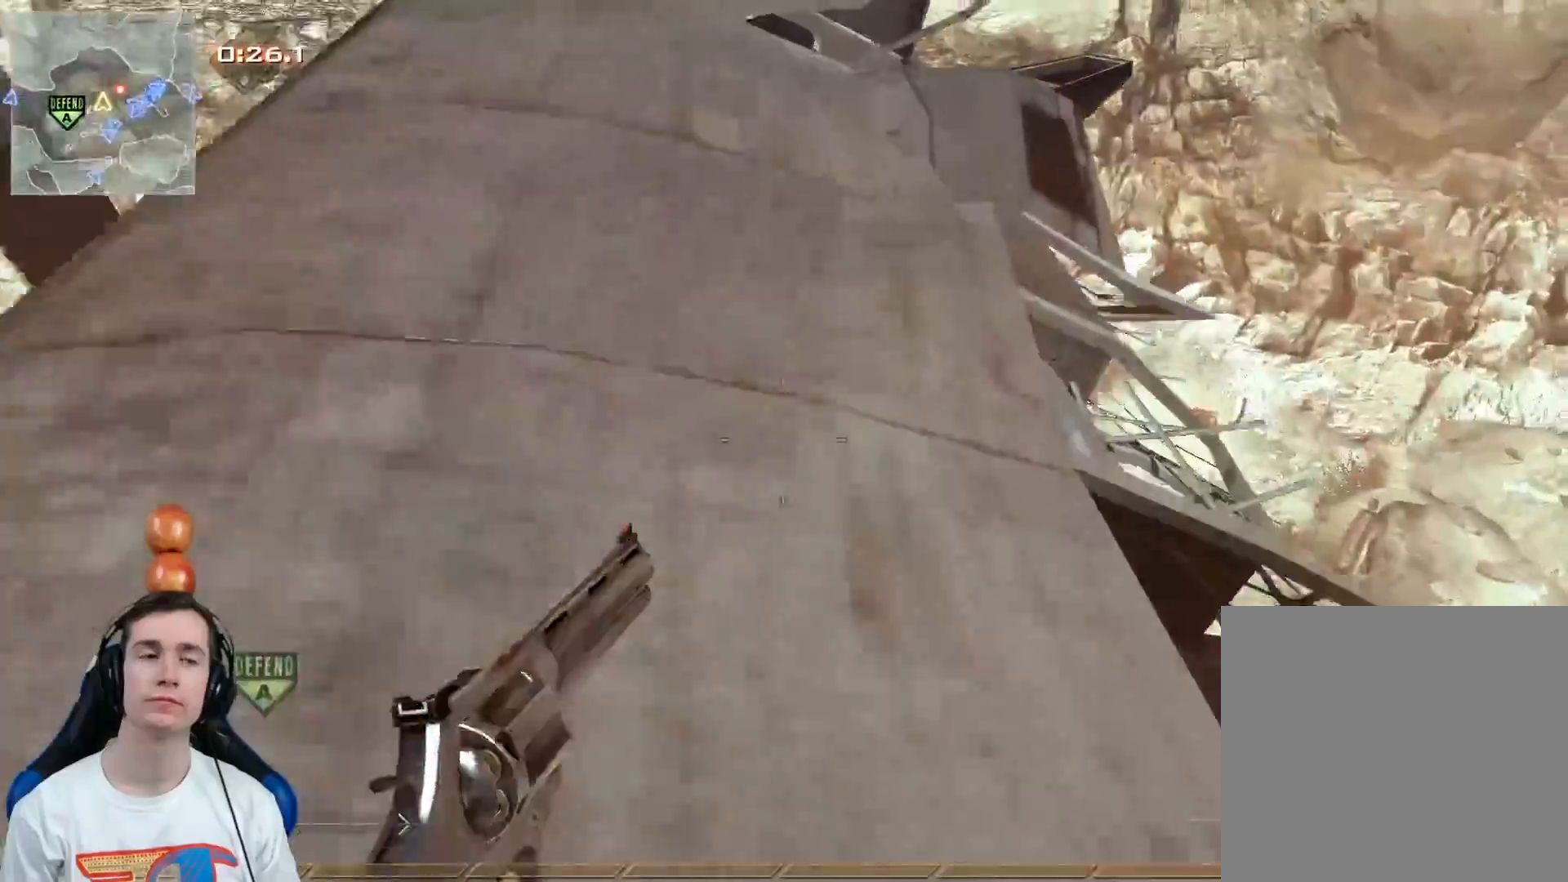
{"buttons": ["L3"], "left_stick": "up-left", "right_stick": "center", "events": [[17, "right_stick", "center"], [400, "left_stick", "up-left"]]}
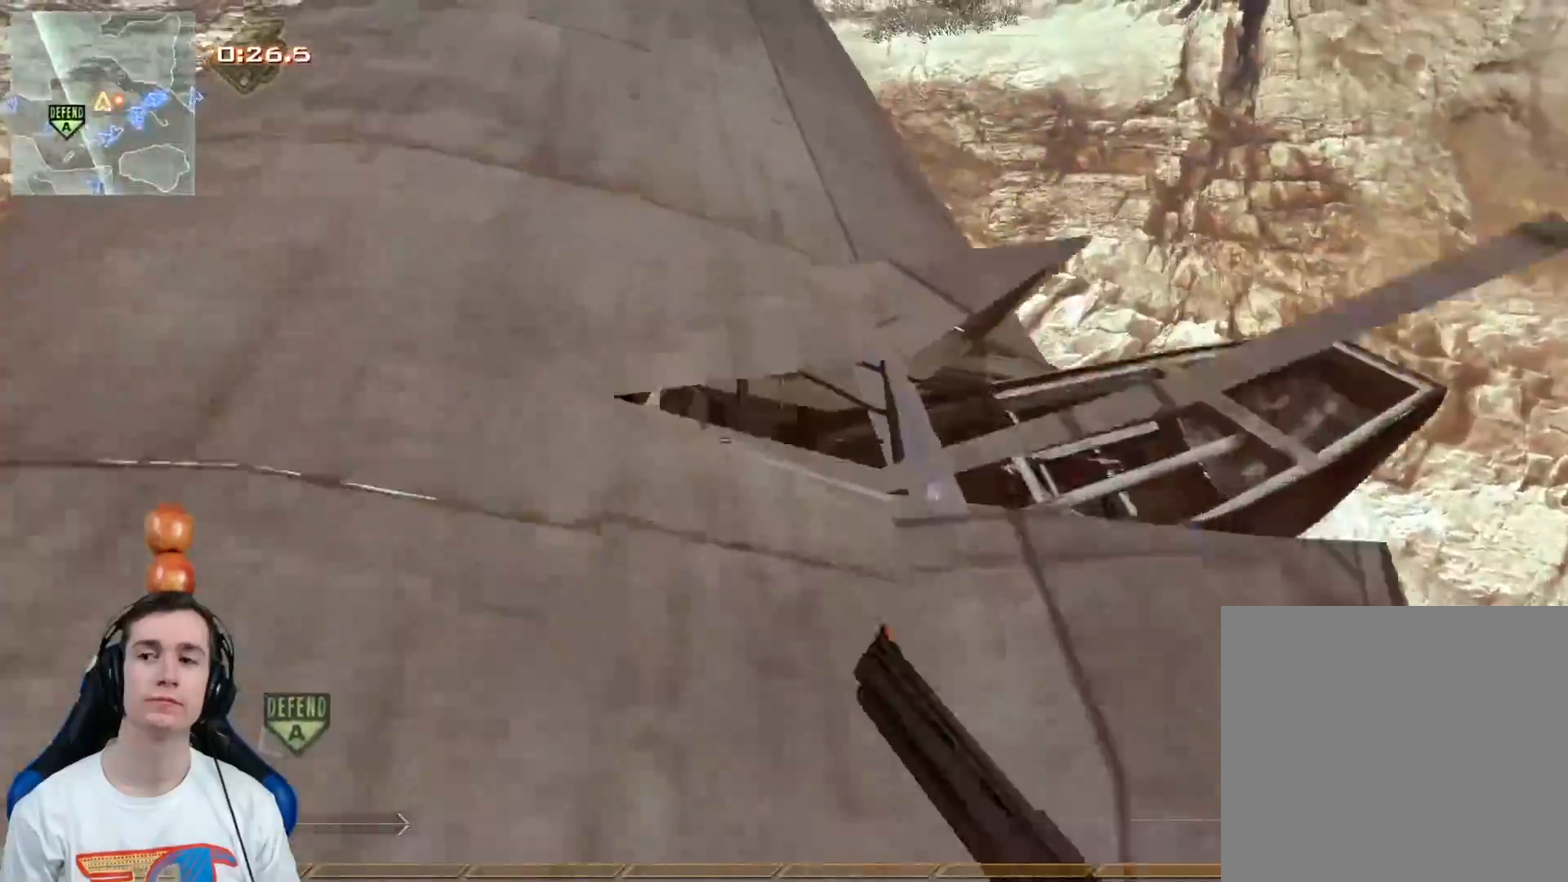
{"buttons": ["Y"], "left_stick": "up", "right_stick": "center", "events": [[150, "L3", "up"], [351, "left_stick", "up"], [484, "Y", "down"]]}
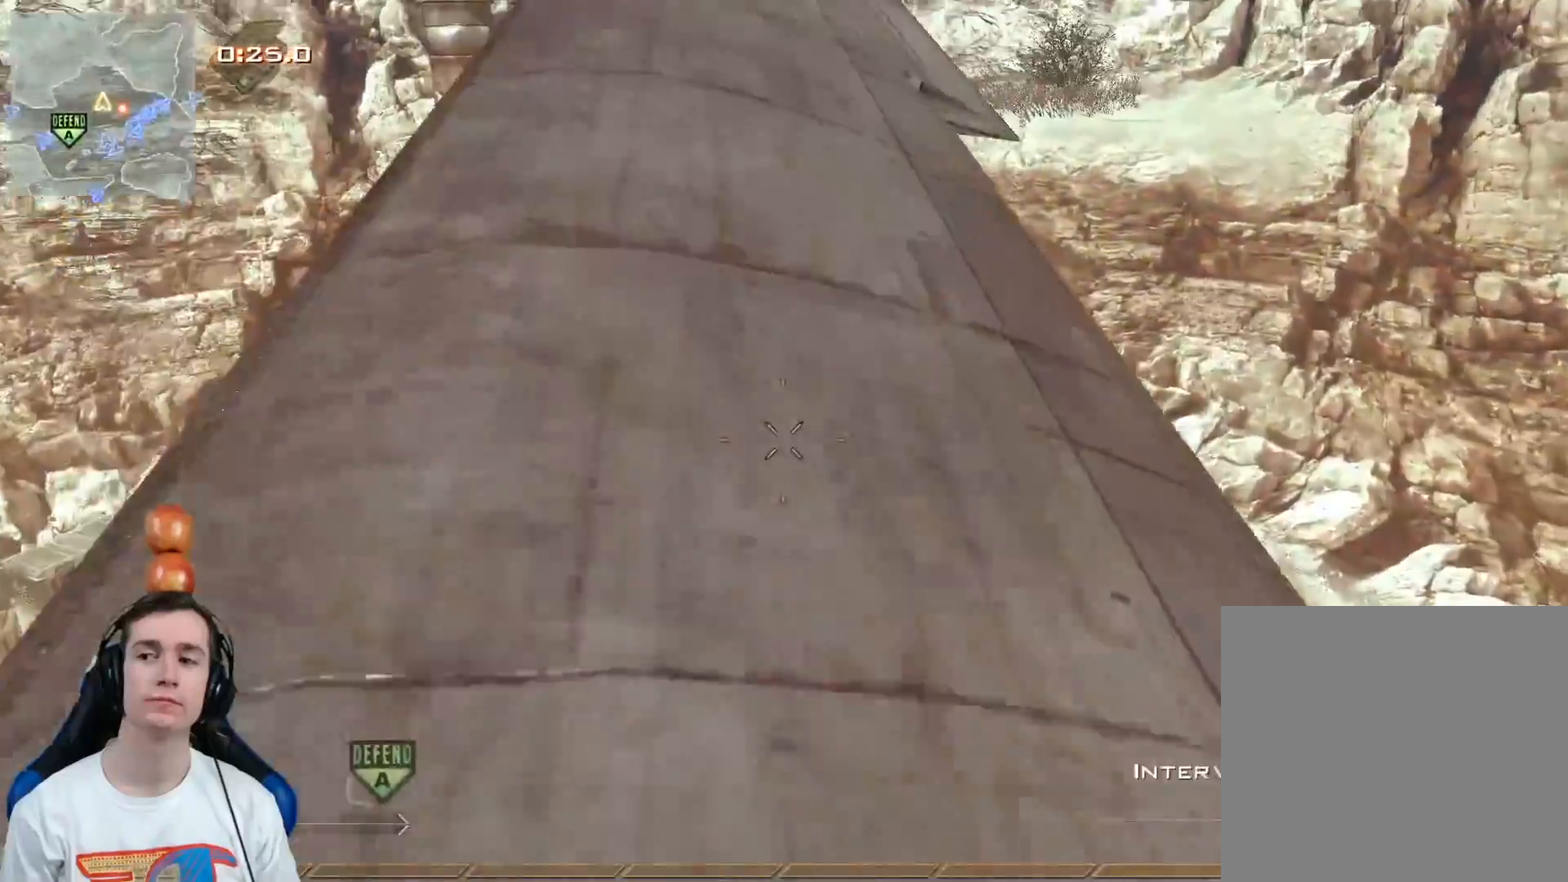
{"buttons": ["Y"], "left_stick": "up-right", "right_stick": "center", "events": [[50, "Y", "up"], [167, "left_stick", "up-right"], [167, "right_stick", "left"], [200, "Y", "down"], [267, "Y", "up"], [400, "right_stick", "center"], [484, "Y", "down"]]}
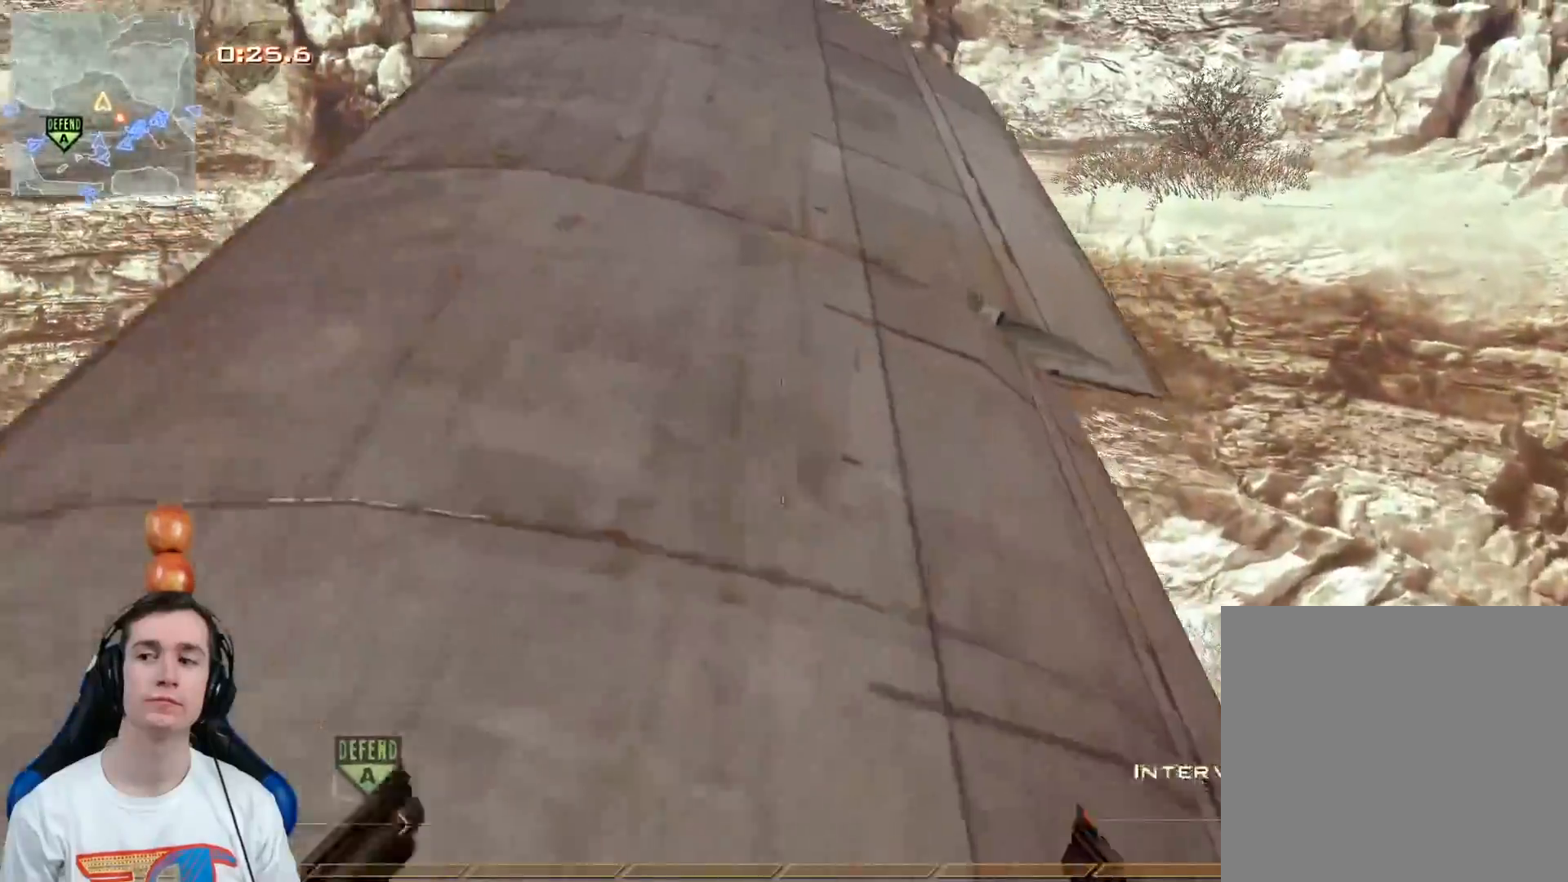
{"buttons": [], "left_stick": "right", "right_stick": "center", "events": [[50, "Y", "up"], [184, "Y", "down"], [217, "right_stick", "left"], [267, "Y", "up"], [451, "left_stick", "right"], [451, "right_stick", "center"]]}
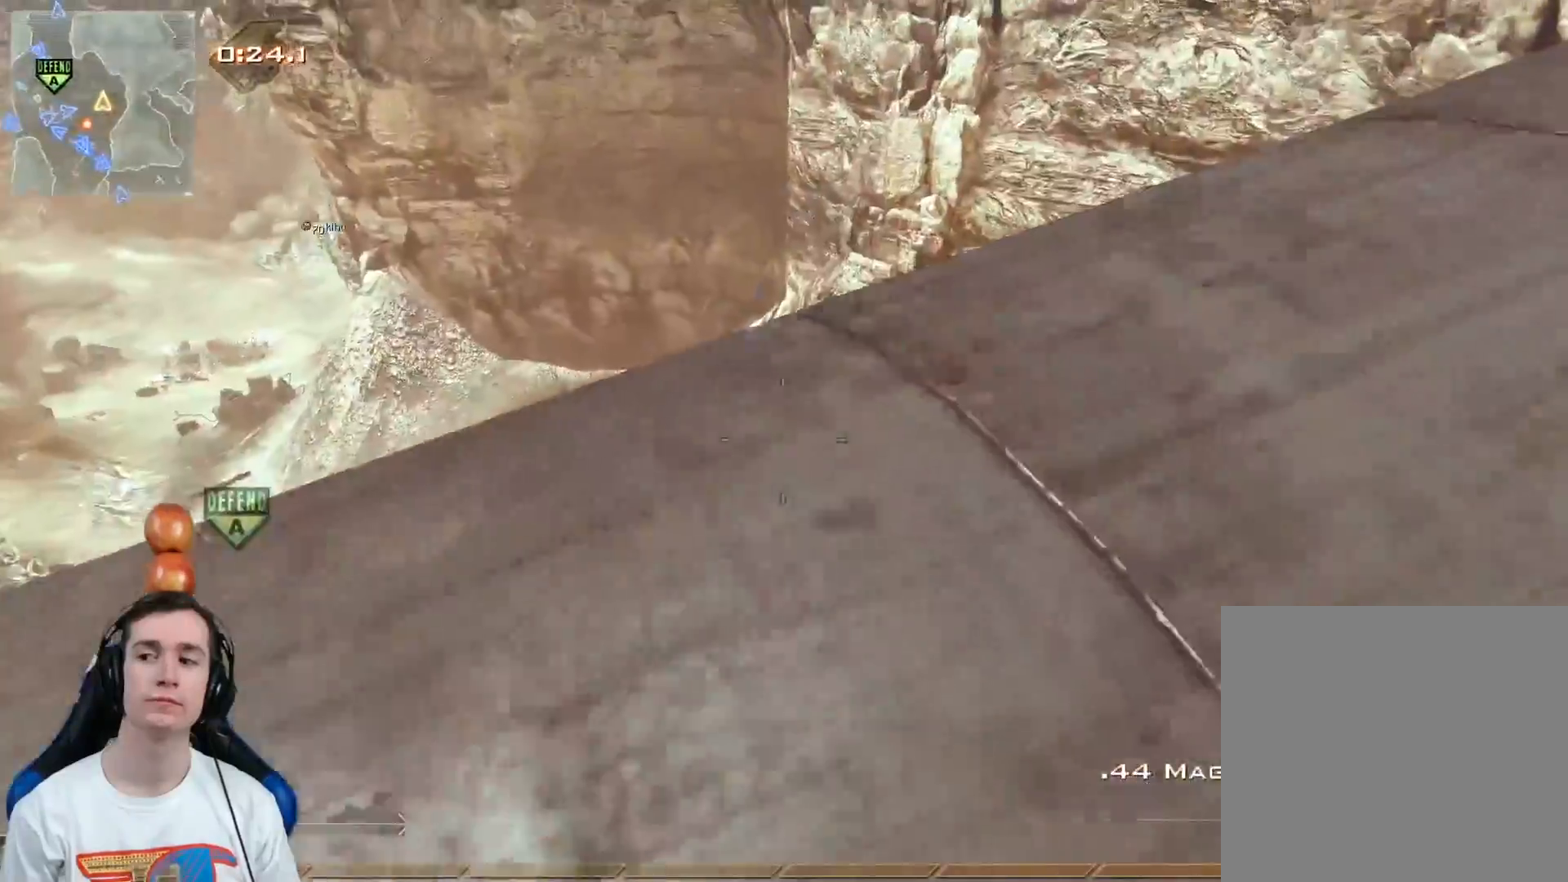
{"buttons": [], "left_stick": "down", "right_stick": "center", "events": [[200, "left_stick", "center"], [283, "right_stick", "left"], [350, "left_stick", "down"], [417, "right_stick", "center"]]}
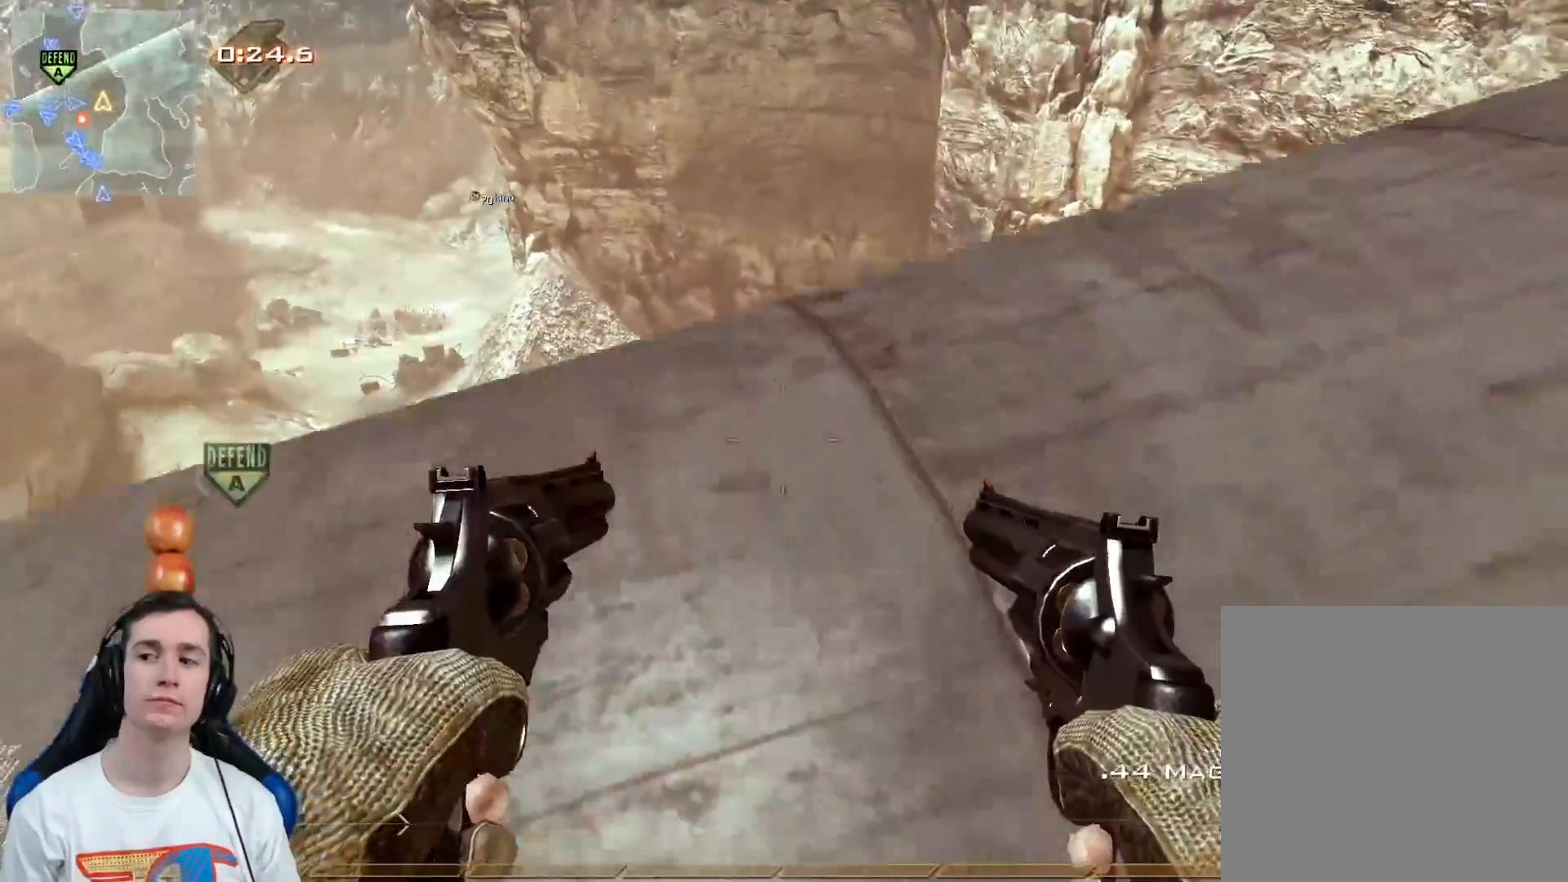
{"buttons": ["L3"], "left_stick": "up", "right_stick": "left", "events": [[34, "left_stick", "center"], [334, "left_stick", "up"], [367, "X", "down"], [401, "right_stick", "up-left"], [417, "L3", "down"], [484, "X", "up"], [501, "right_stick", "left"]]}
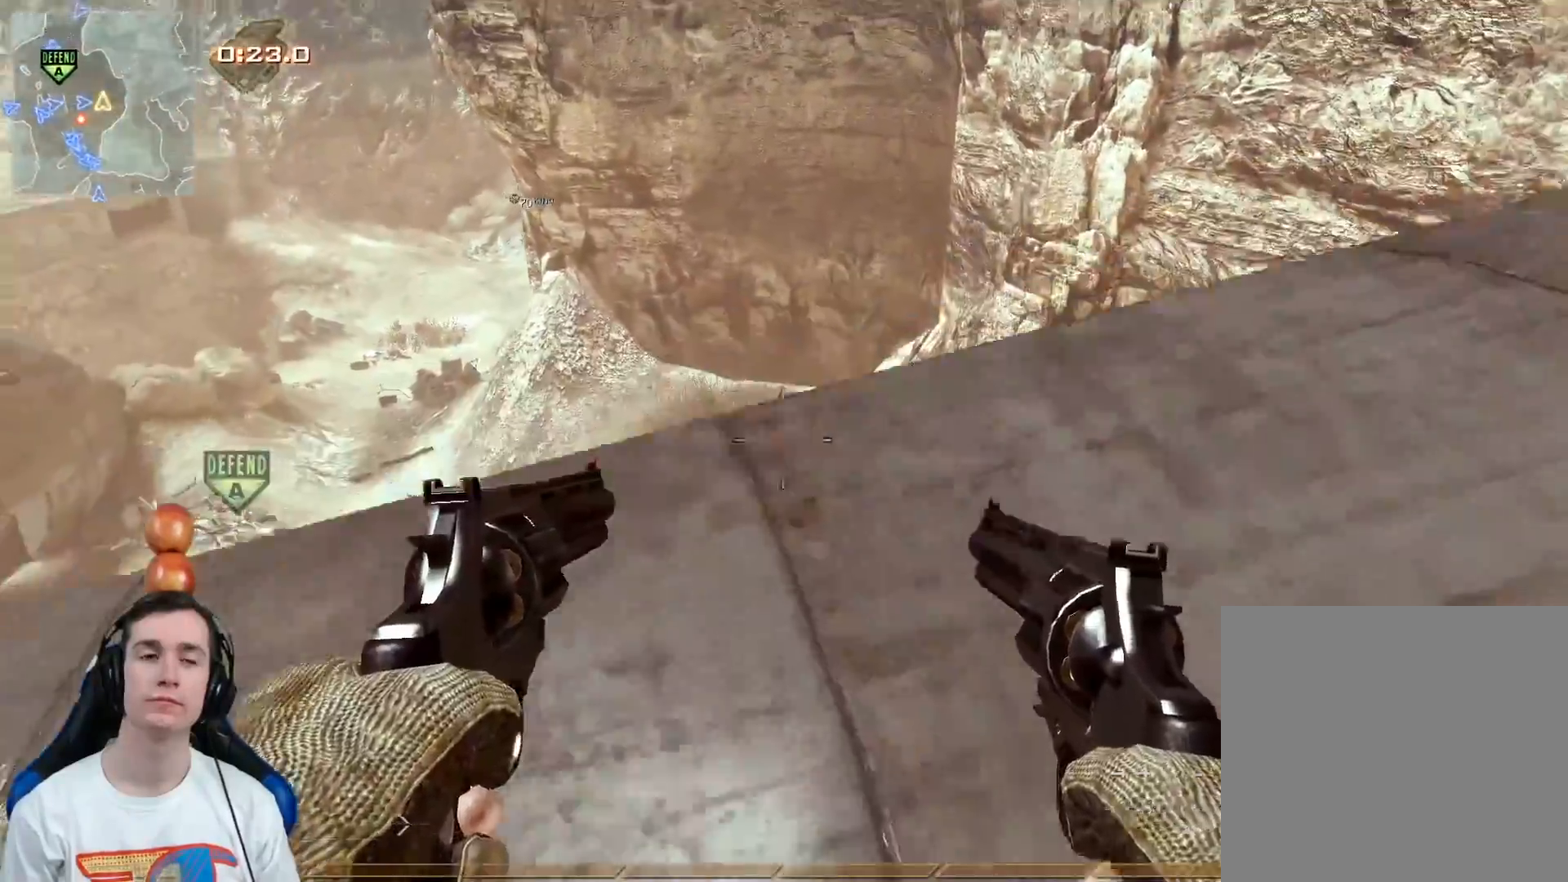
{"buttons": ["L3"], "left_stick": "up", "right_stick": "right", "events": [[83, "Y", "down"], [117, "Y", "up"], [150, "right_stick", "center"], [233, "right_stick", "right"], [250, "A", "down"], [367, "A", "up"]]}
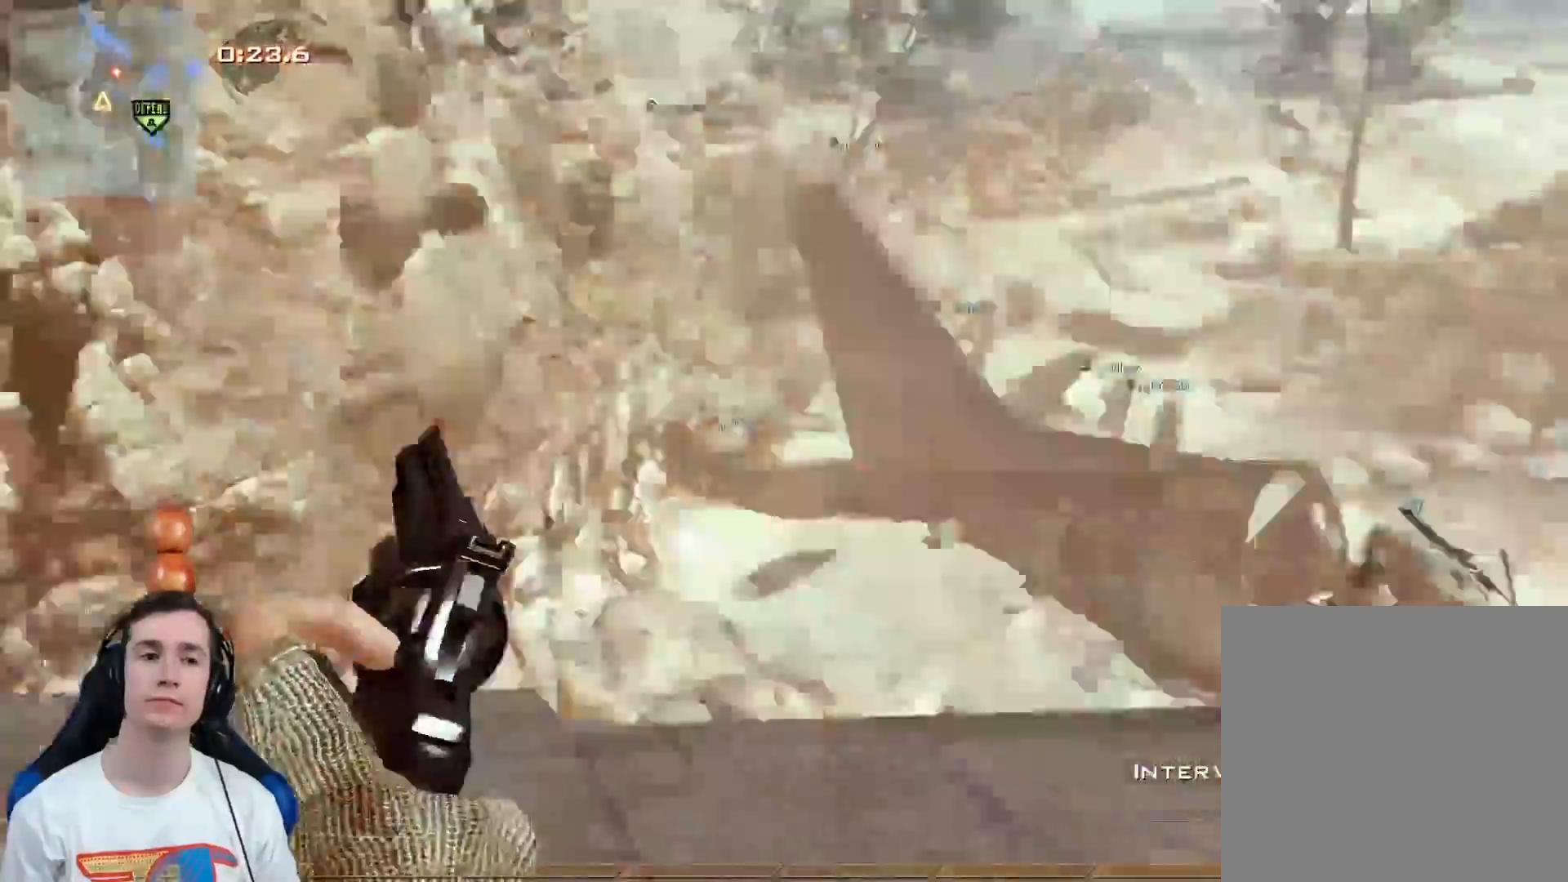
{"buttons": [], "left_stick": "up", "right_stick": "right", "events": [[50, "Y", "down"], [117, "L3", "up"], [134, "Y", "up"], [201, "left_stick", "center"], [234, "Y", "down"], [284, "left_stick", "up"], [301, "Y", "up"], [334, "L3", "down"], [384, "Y", "down"], [467, "Y", "up"], [484, "L3", "up"]]}
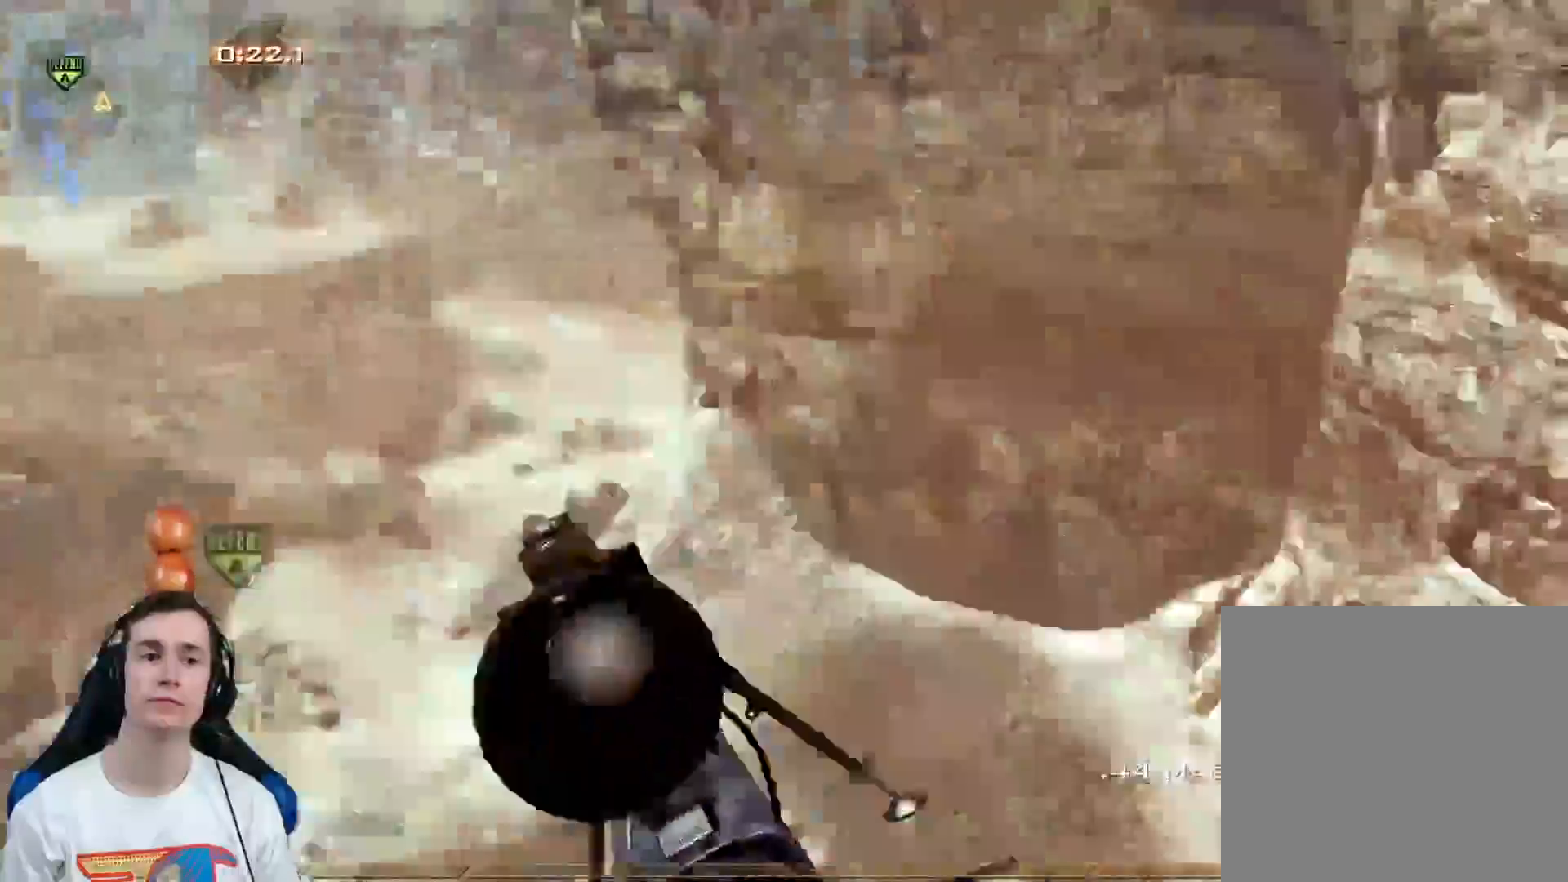
{"buttons": ["R1"], "left_stick": "up-right", "right_stick": "center", "events": [[17, "Y", "down"], [17, "left_stick", "center"], [83, "left_stick", "right"], [100, "Y", "up"], [117, "L2", "down"], [167, "left_stick", "up-right"], [250, "right_stick", "center"], [283, "R2", "down"], [300, "R1", "down"], [384, "L2", "up"], [434, "R2", "up"]]}
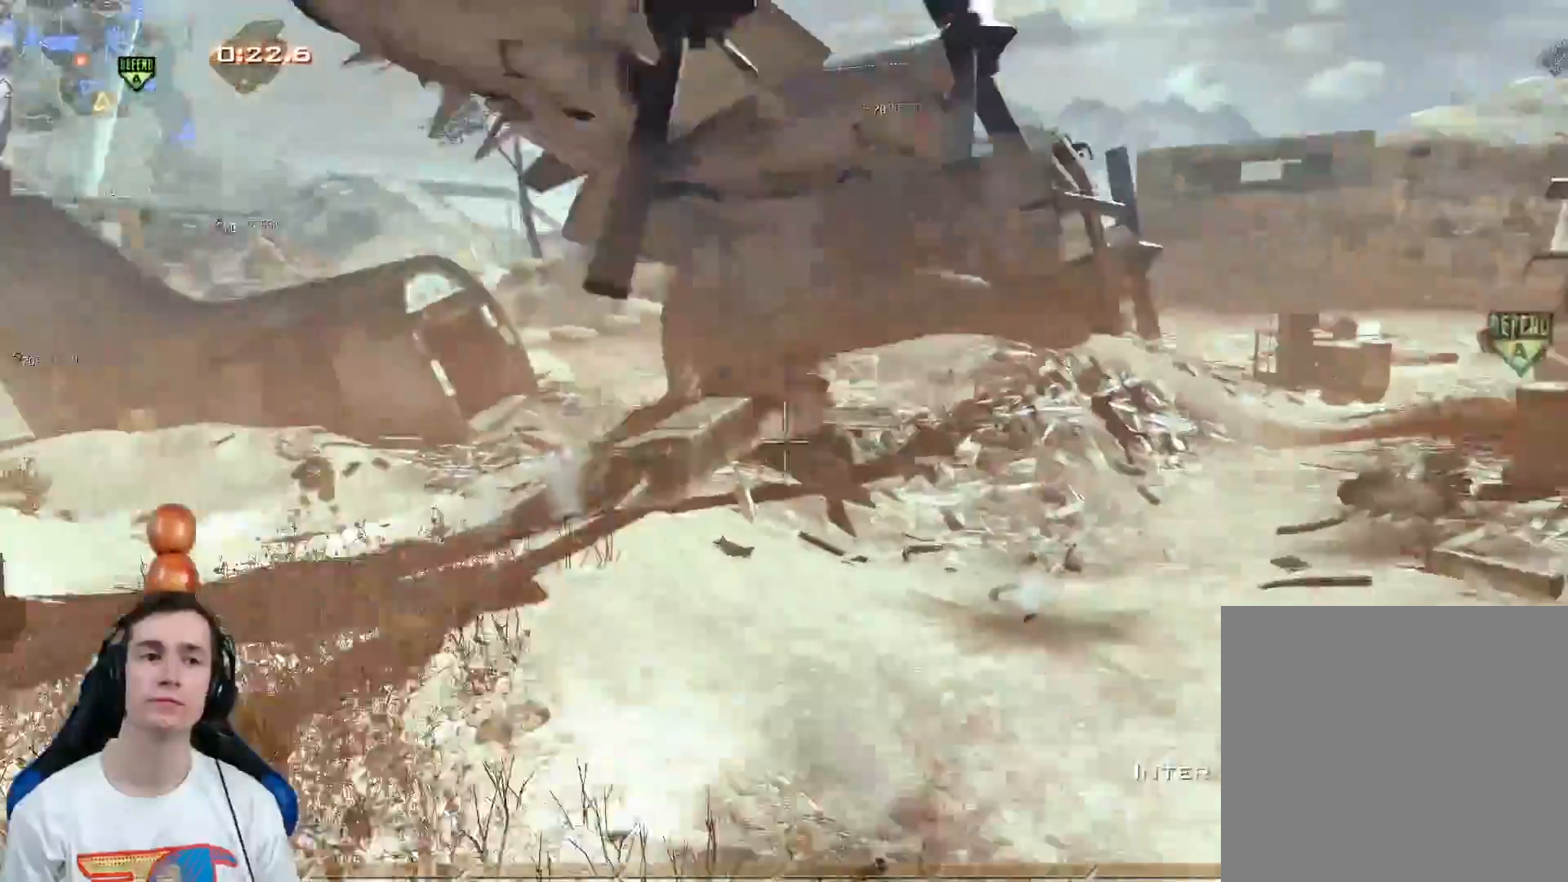
{"buttons": ["L3"], "left_stick": "up", "right_stick": "center", "events": [[201, "Y", "down"], [301, "Y", "up"], [351, "left_stick", "up"], [367, "R1", "up"], [451, "L3", "down"]]}